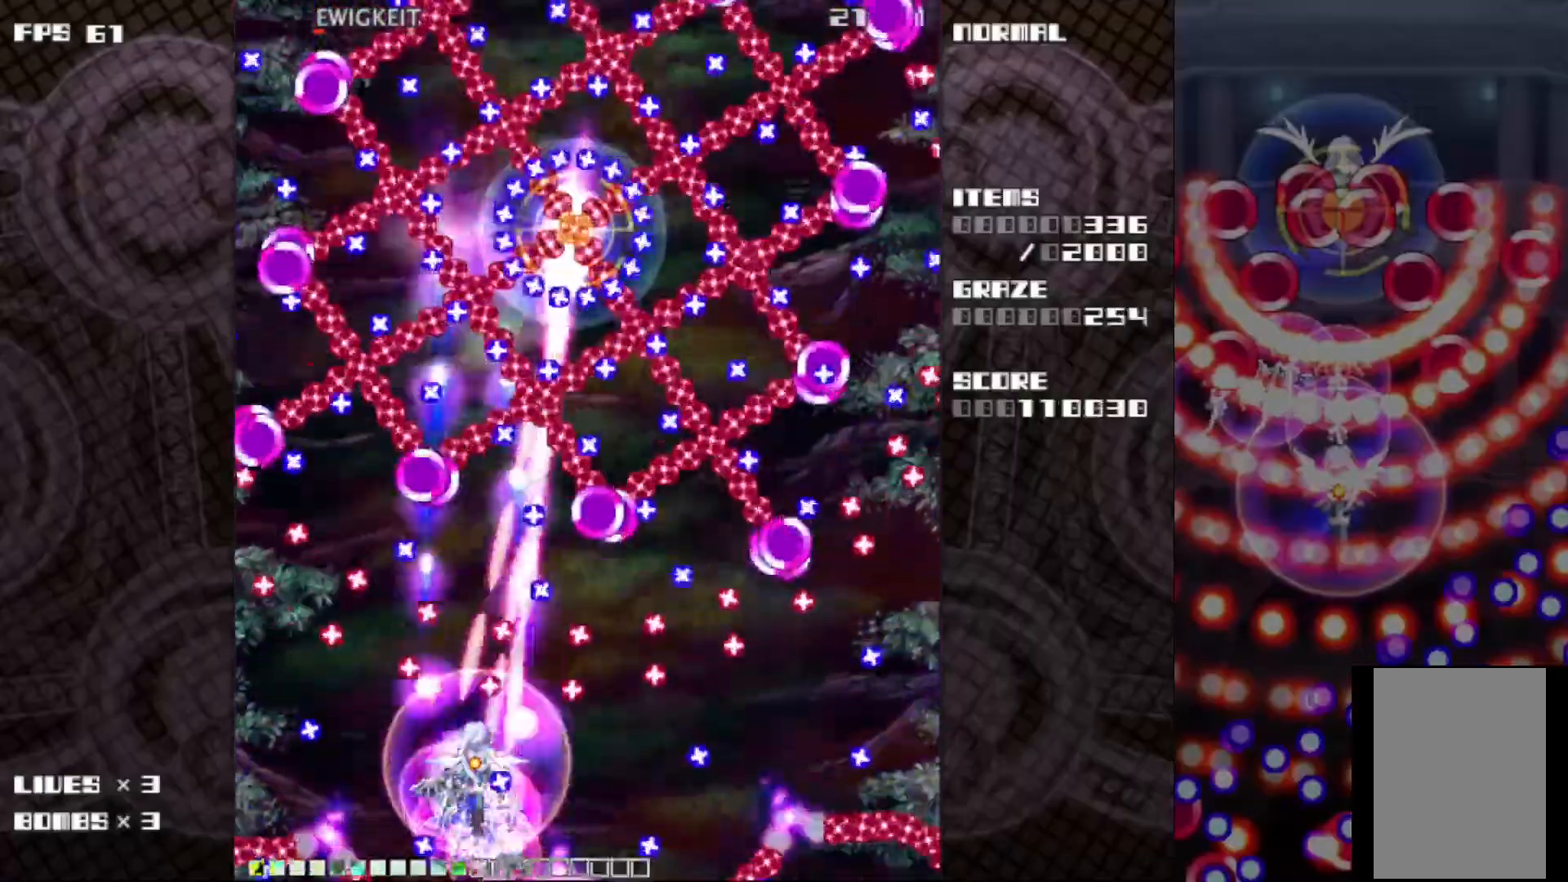
Gameplay with keyboard; each line is a JSON object with the keys held at the frame after it. "events" lists presses ("down") and releases ("up") of "c", "ctrl", "down", "left", "r", "right", "shift_l", "shift_r", "up", "v", "x" and "z" between this image and that frame as [ms after this image, input, new state], when the widget could be followed in between. No other keys are recorded. Mouse input is not recorded.
{"keys": ["c", "z"], "events": [[33, "right", "down"], [100, "down", "down"], [283, "down", "up"], [283, "right", "up"]]}
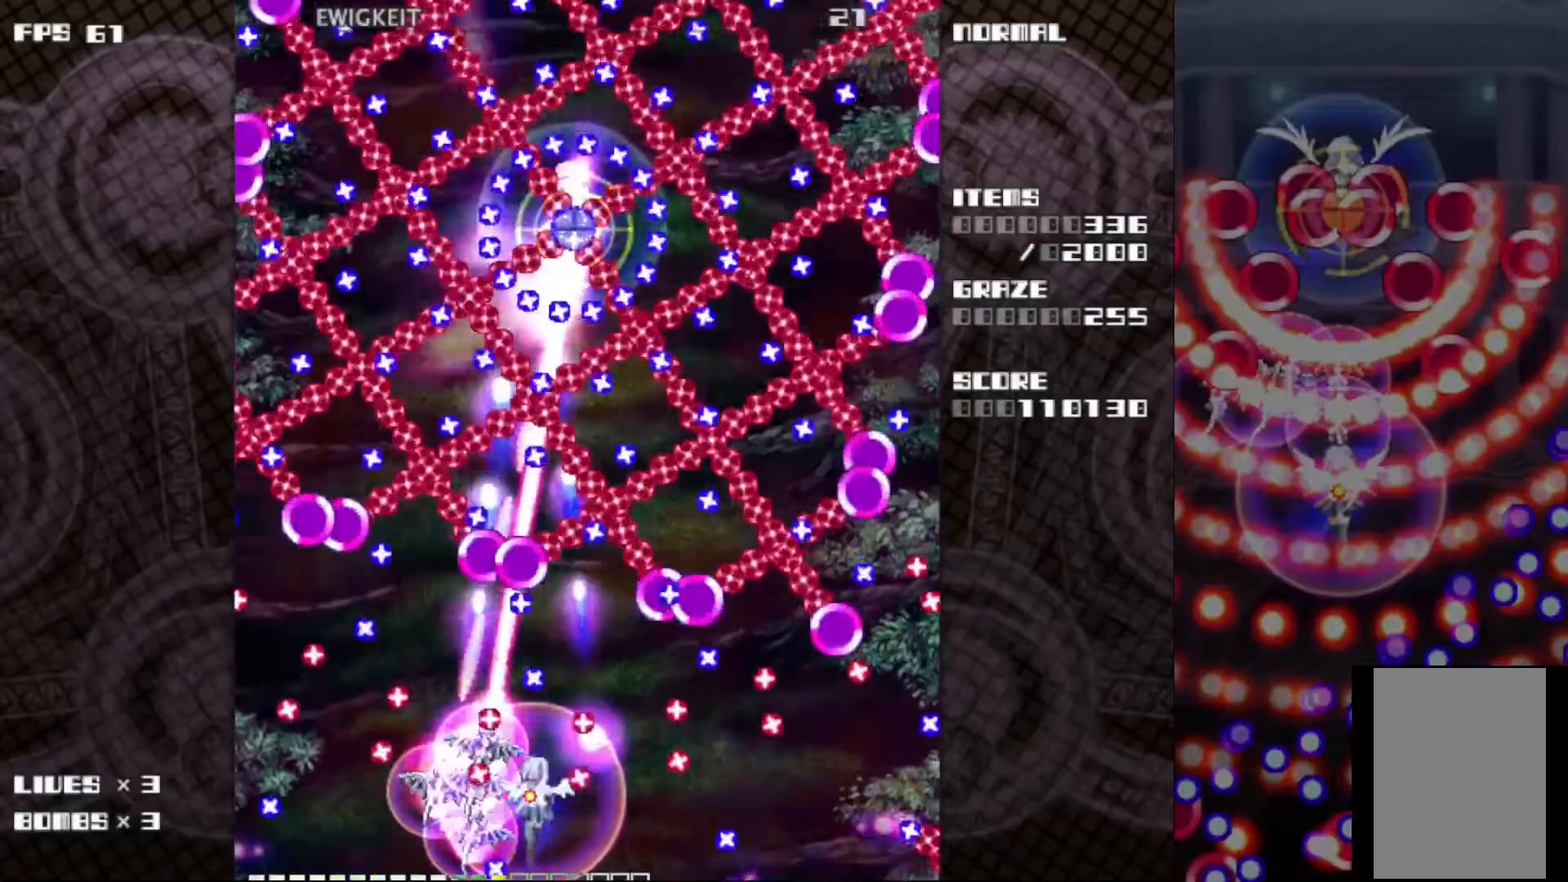
{"keys": ["c", "z"], "events": [[300, "right", "down"], [433, "right", "up"]]}
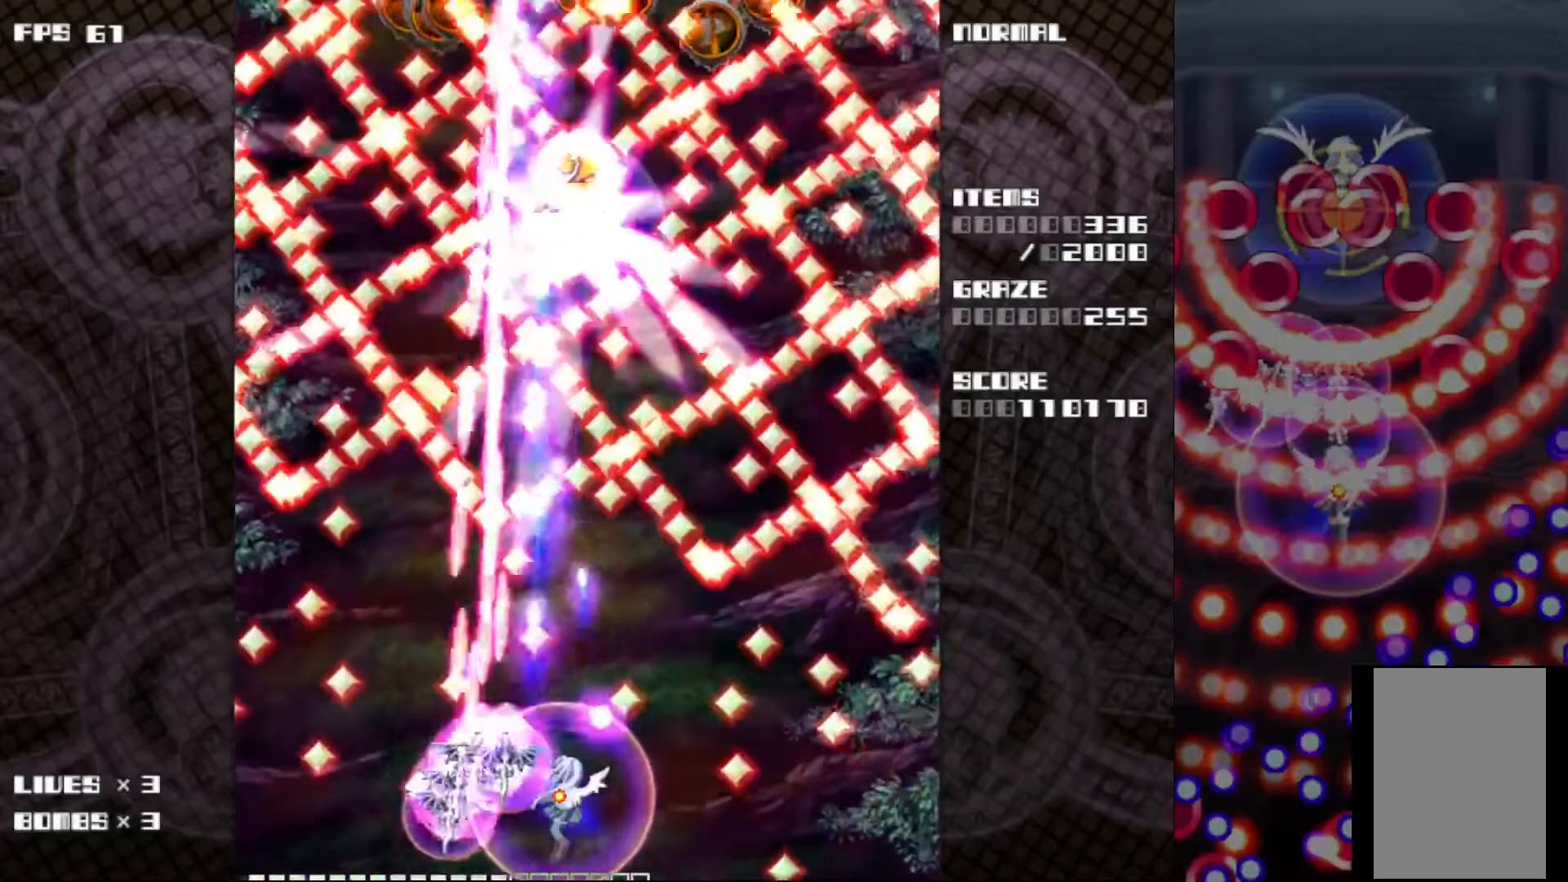
{"keys": ["c", "up", "z"], "events": [[117, "up", "down"], [267, "right", "down"], [433, "right", "up"]]}
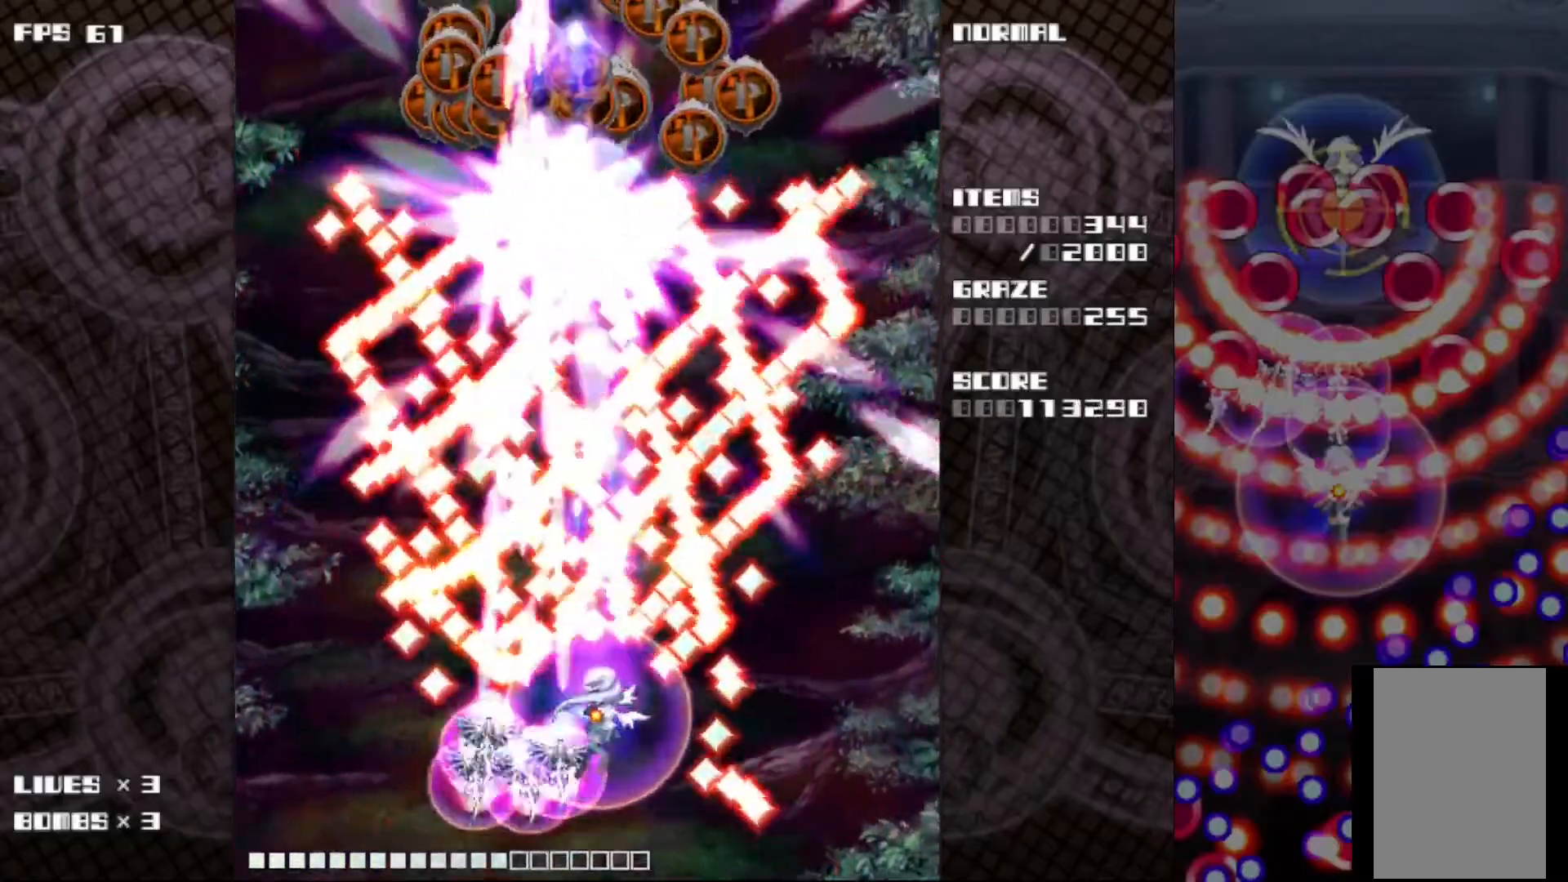
{"keys": ["up"], "events": [[233, "c", "up"], [250, "z", "up"]]}
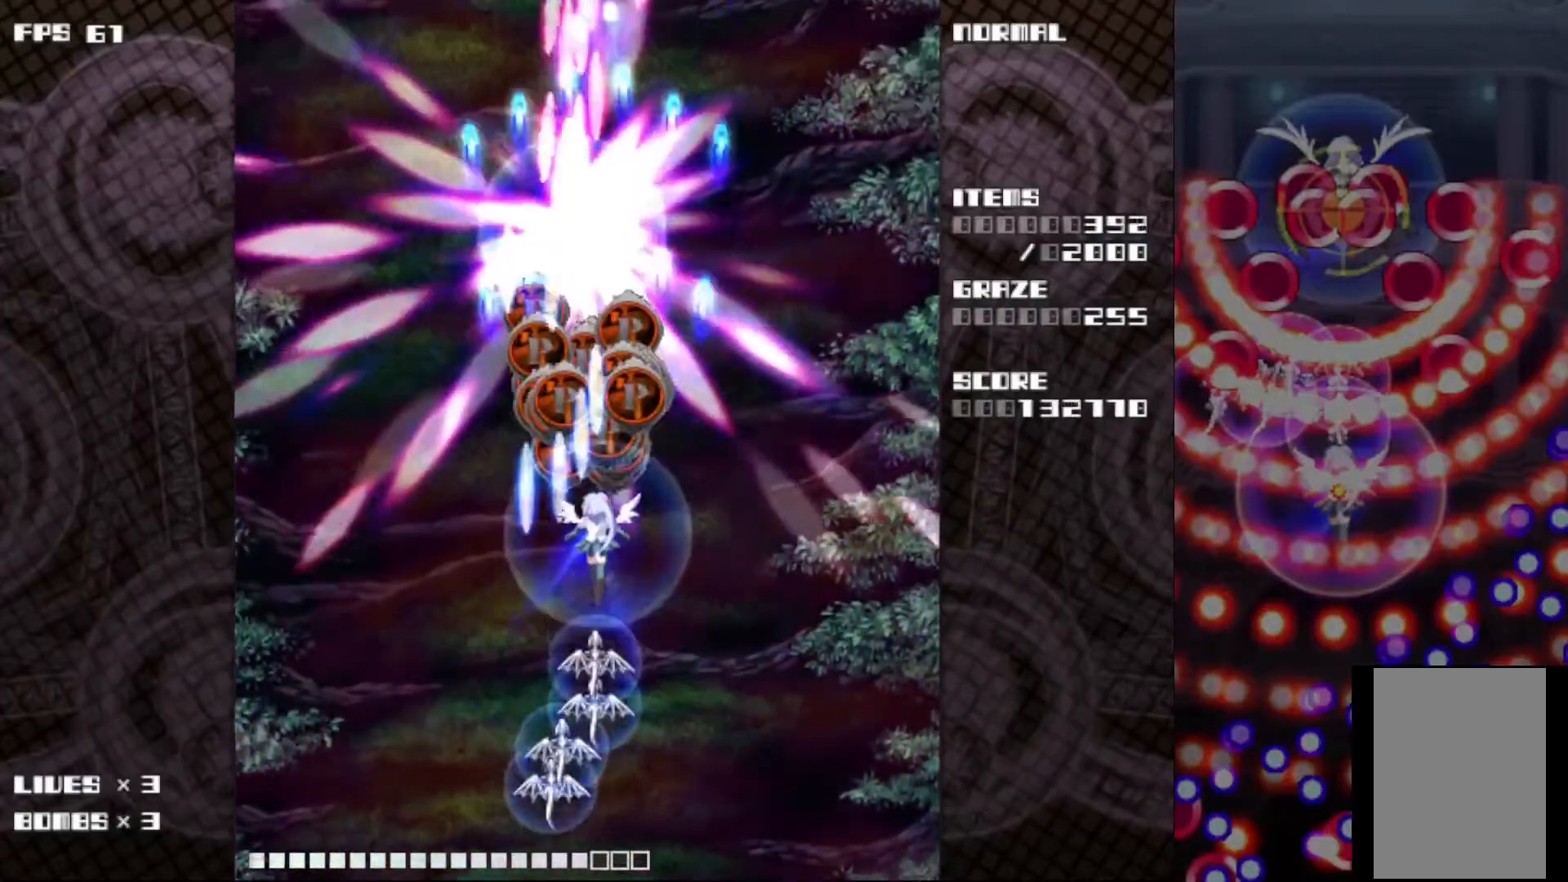
{"keys": [], "events": [[50, "up", "up"], [350, "right", "down"], [467, "right", "up"]]}
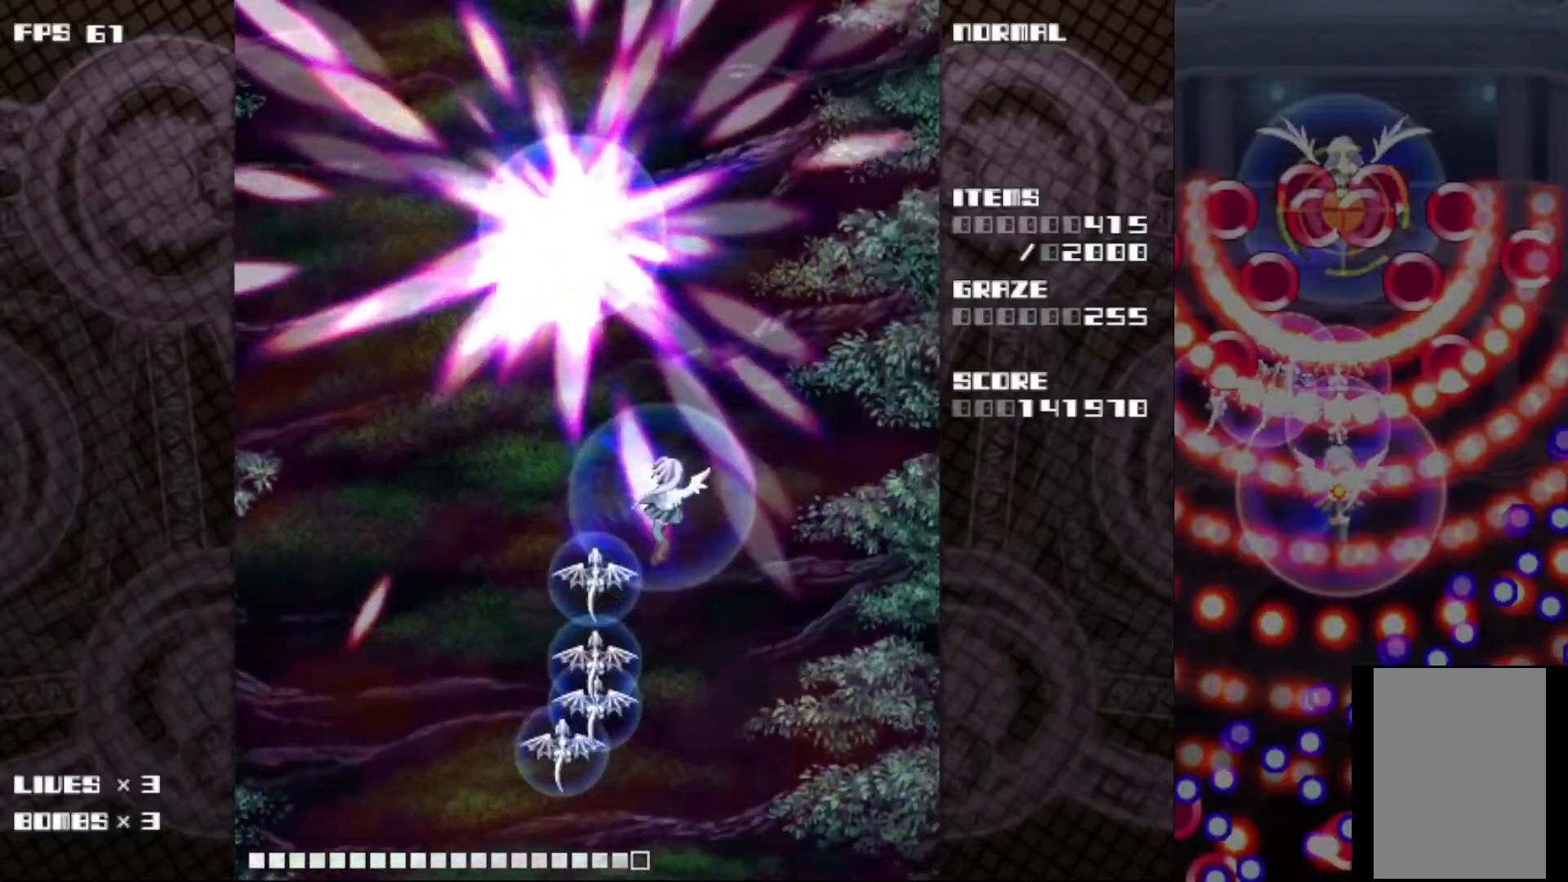
{"keys": [], "events": [[67, "left", "down"], [183, "left", "up"], [300, "right", "down"], [400, "right", "up"]]}
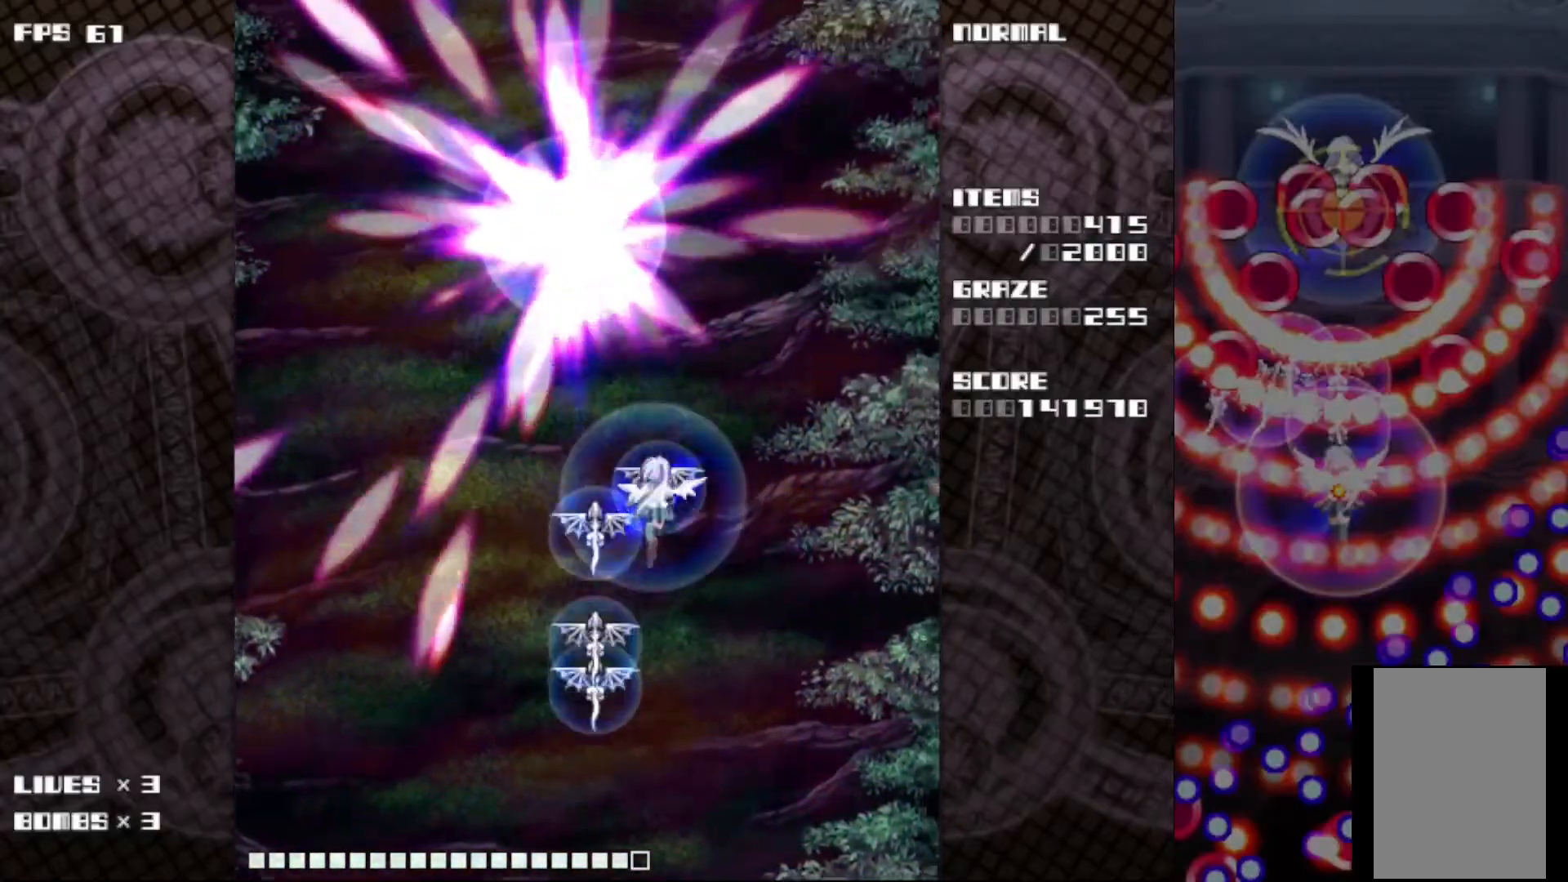
{"keys": [], "events": [[167, "left", "down"], [300, "left", "up"]]}
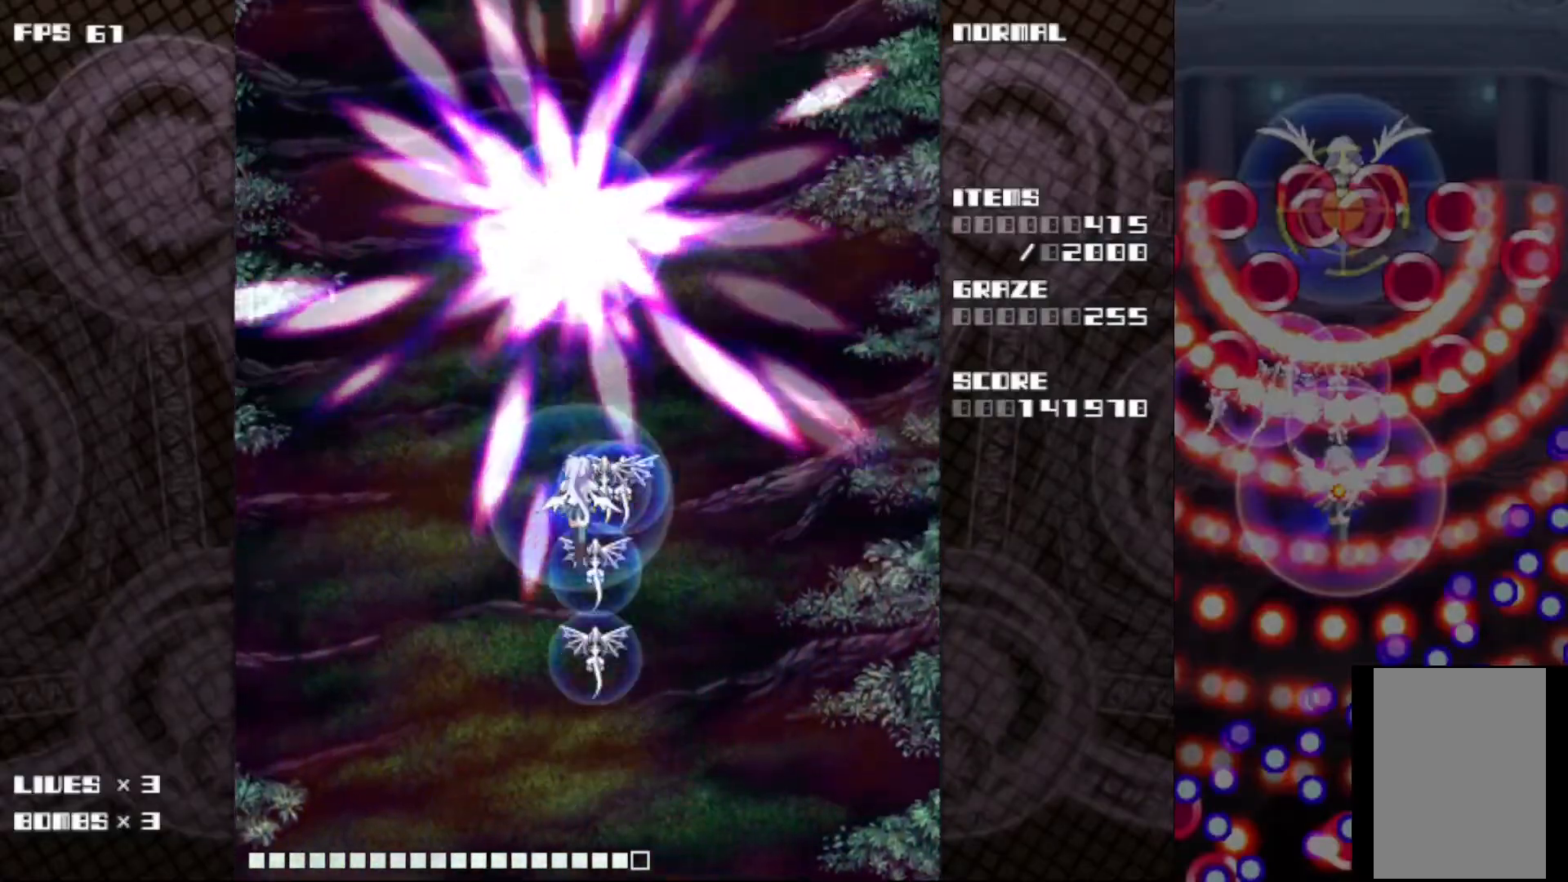
{"keys": ["left"], "events": [[183, "right", "down"], [300, "right", "up"], [467, "left", "down"]]}
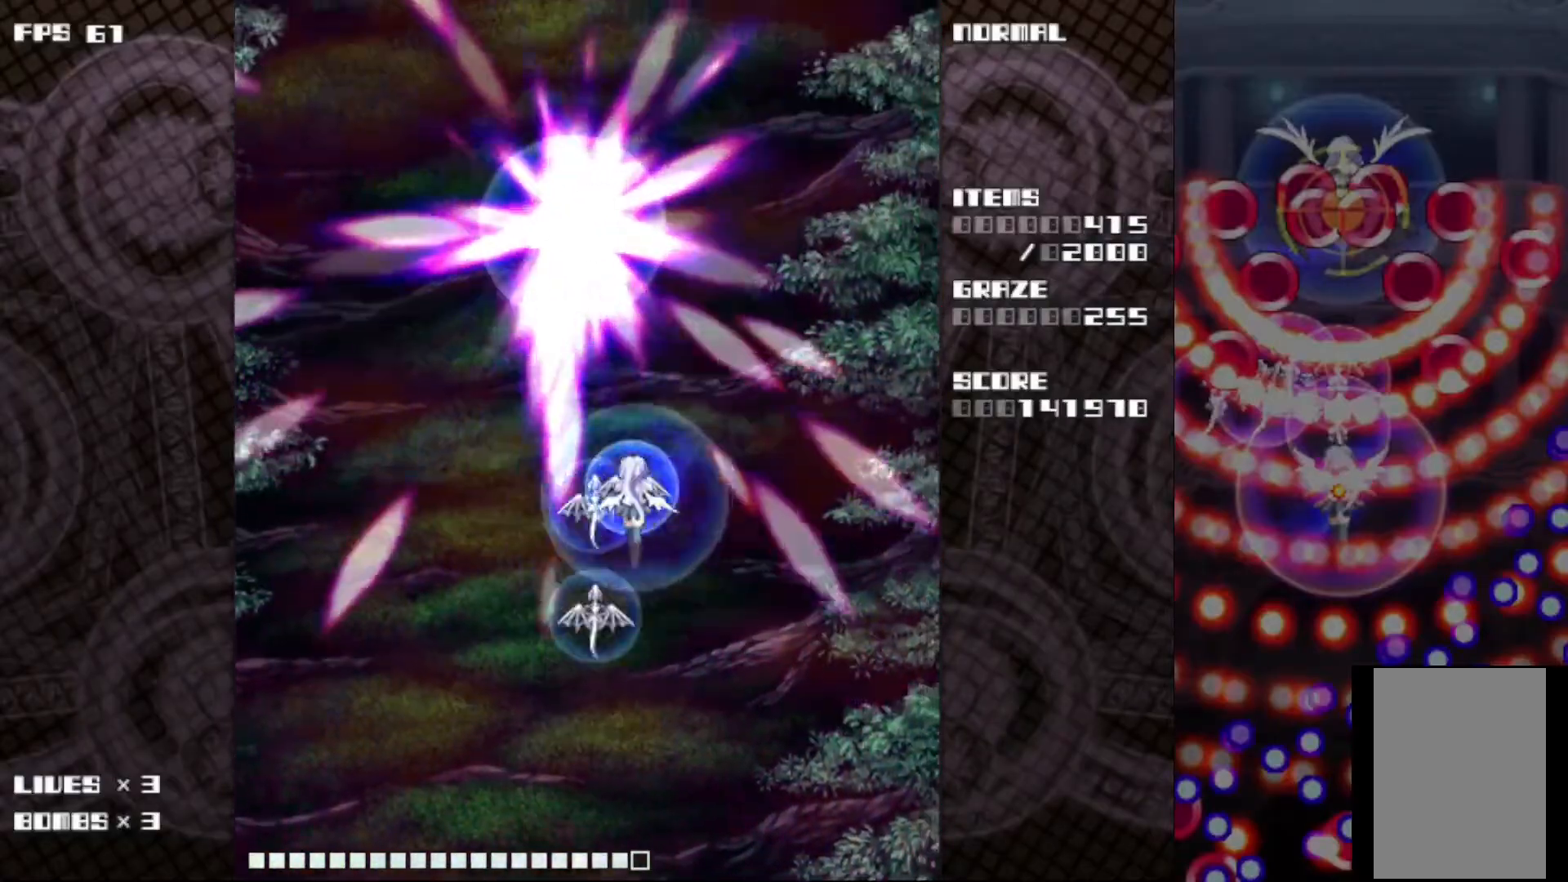
{"keys": ["left"], "events": [[67, "left", "up"], [217, "right", "down"], [317, "right", "up"], [433, "left", "down"]]}
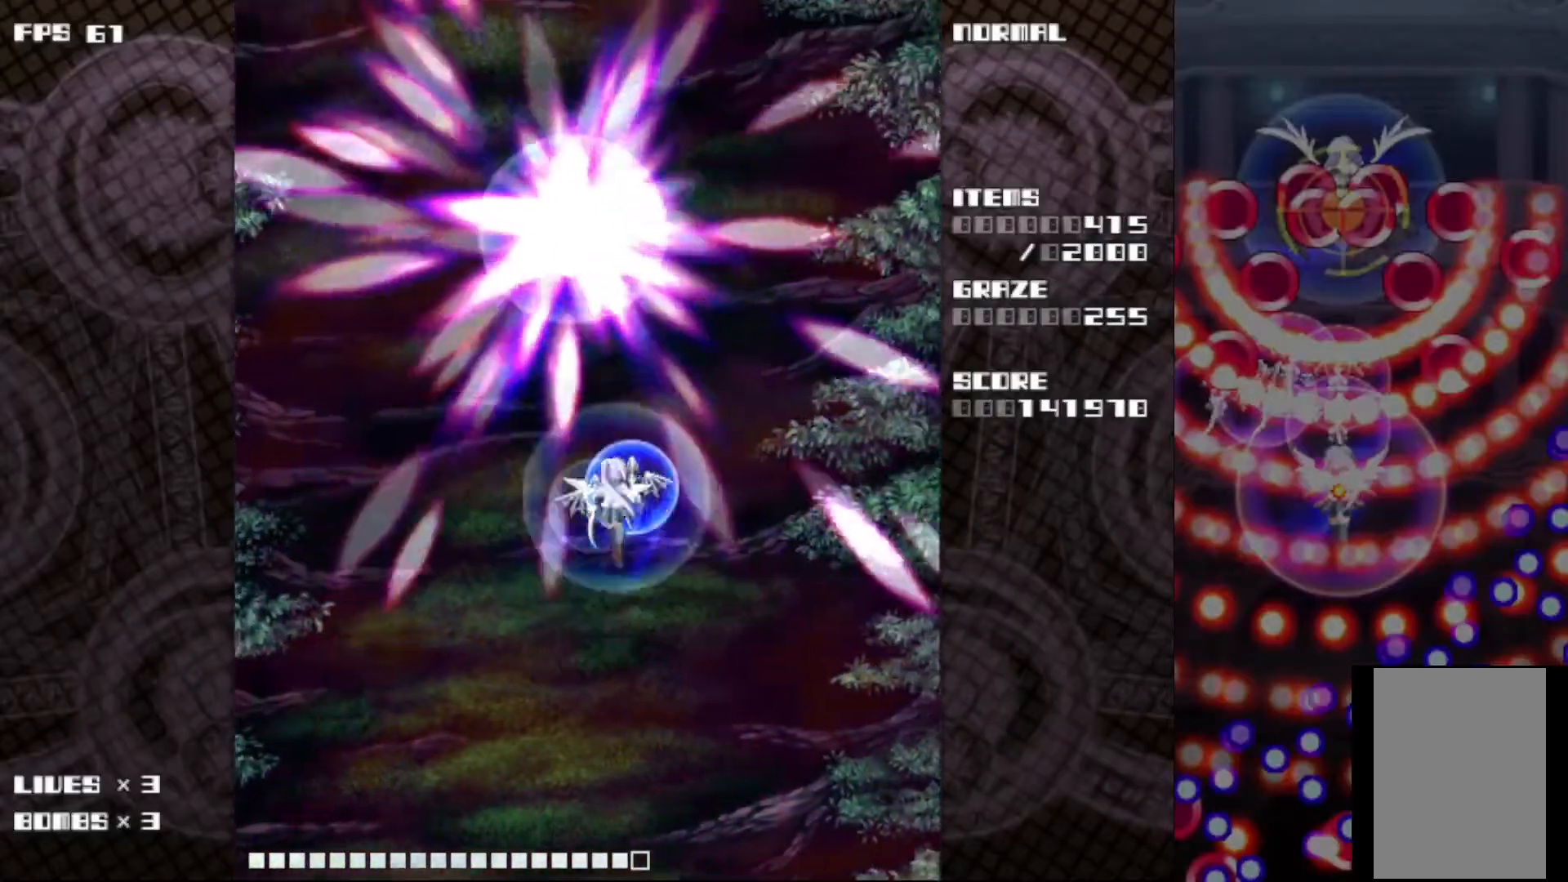
{"keys": ["left"], "events": [[50, "left", "up"], [233, "right", "down"], [333, "right", "up"], [500, "left", "down"]]}
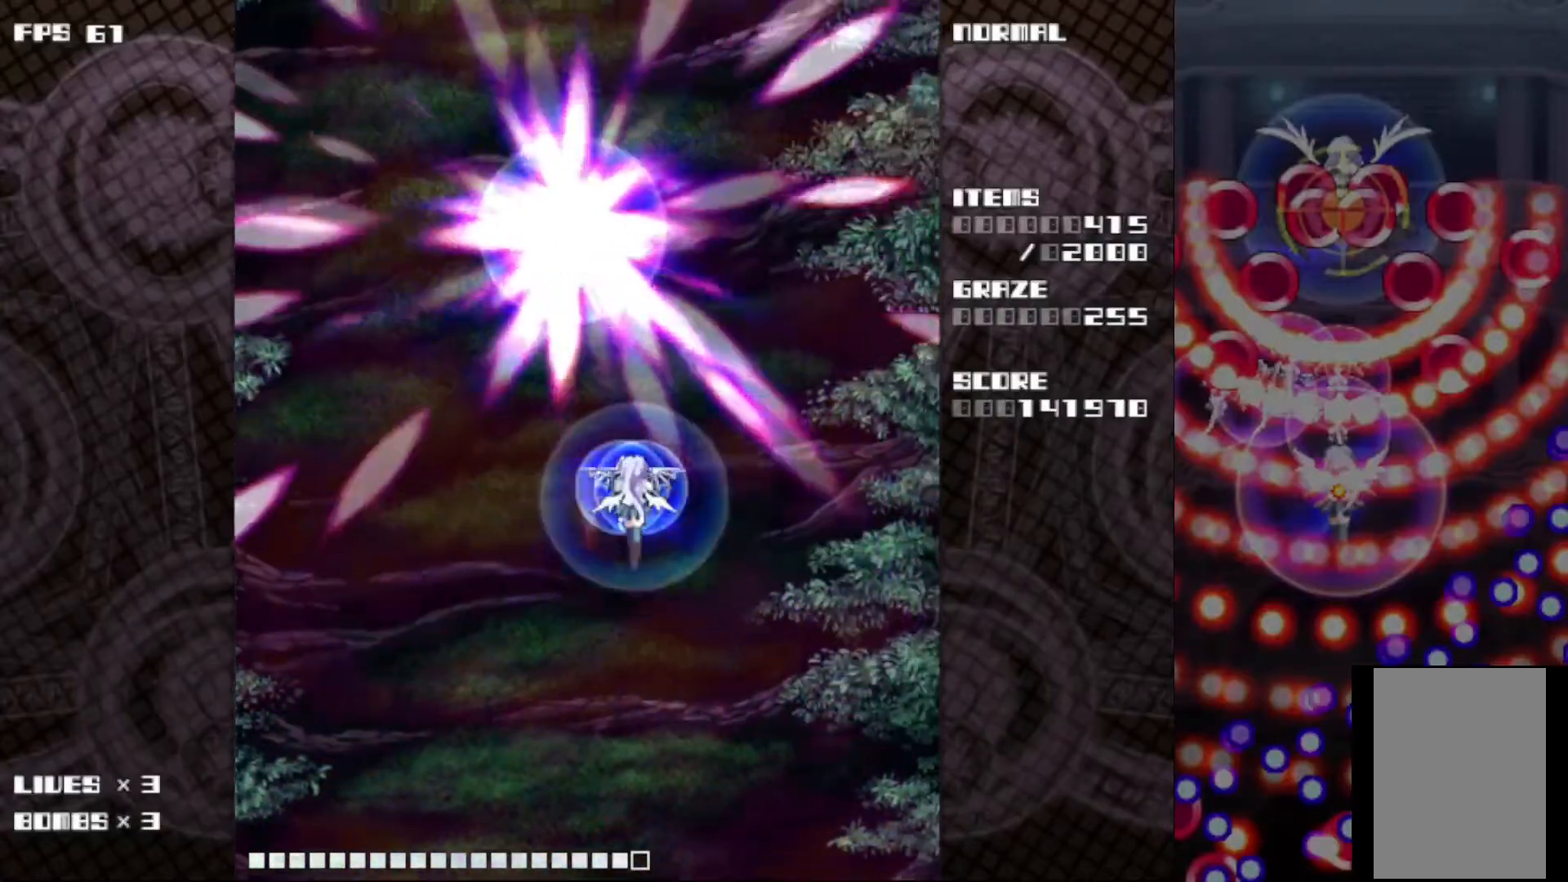
{"keys": [], "events": [[83, "left", "up"], [183, "right", "down"], [283, "right", "up"]]}
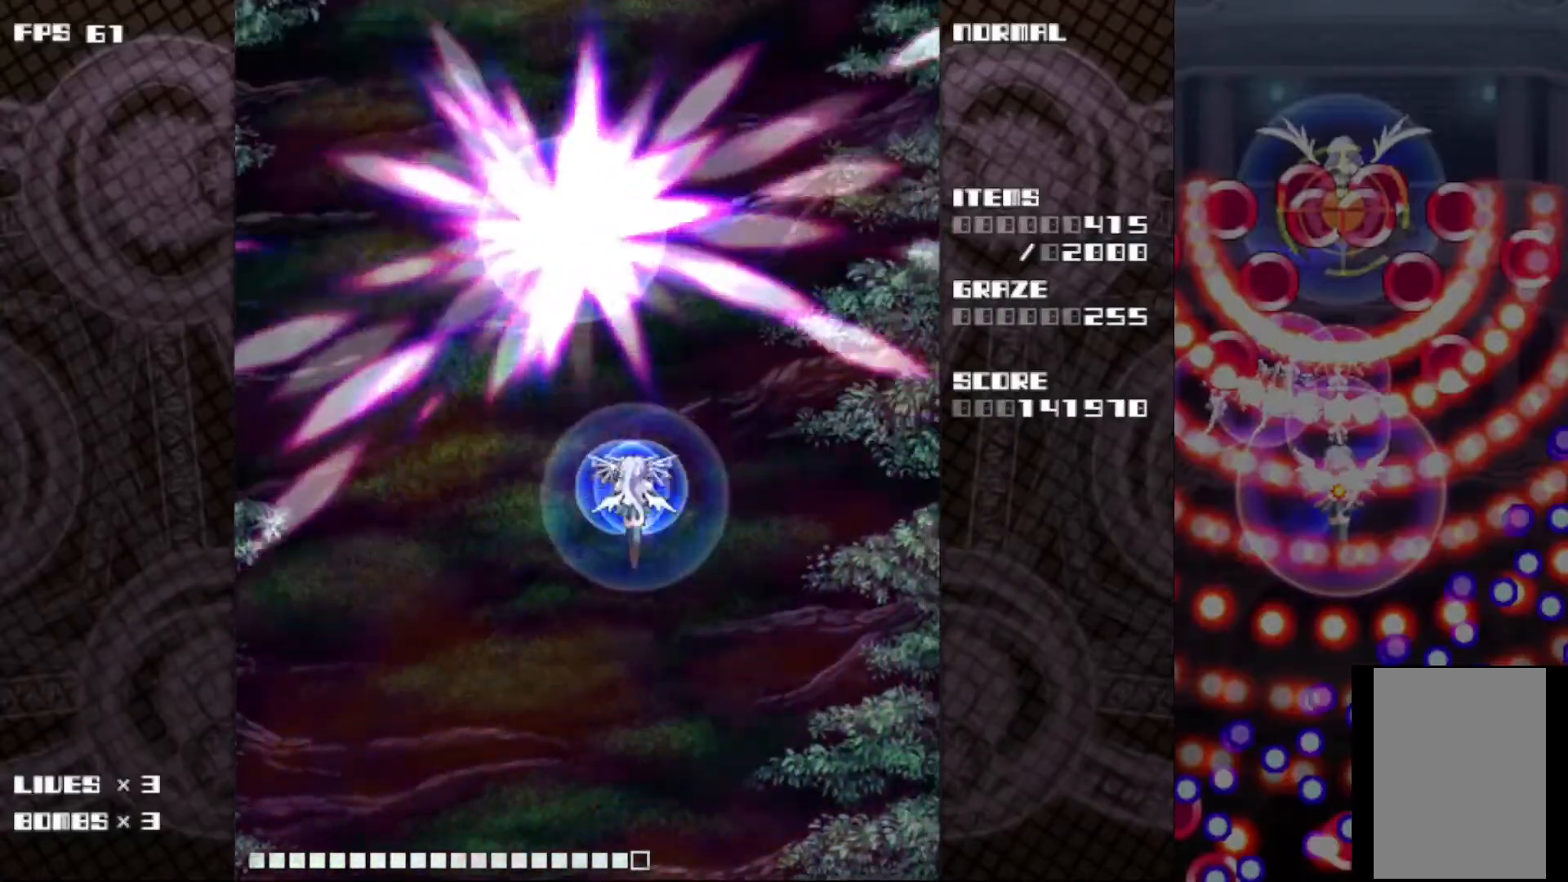
{"keys": [], "events": [[300, "up", "down"], [317, "left", "down"], [417, "left", "up"], [450, "up", "up"]]}
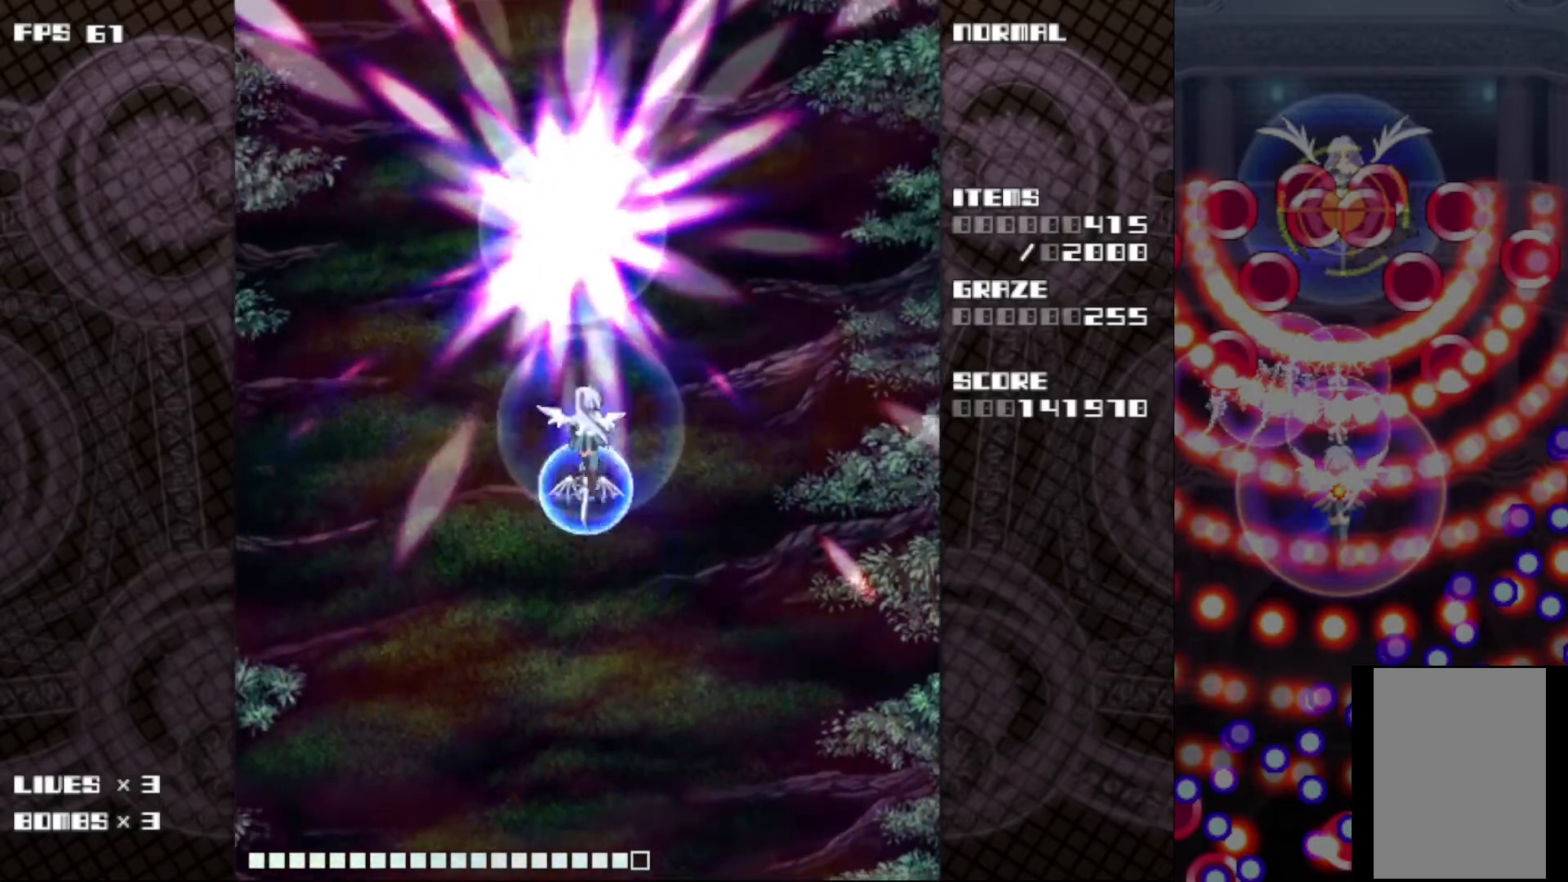
{"keys": [], "events": []}
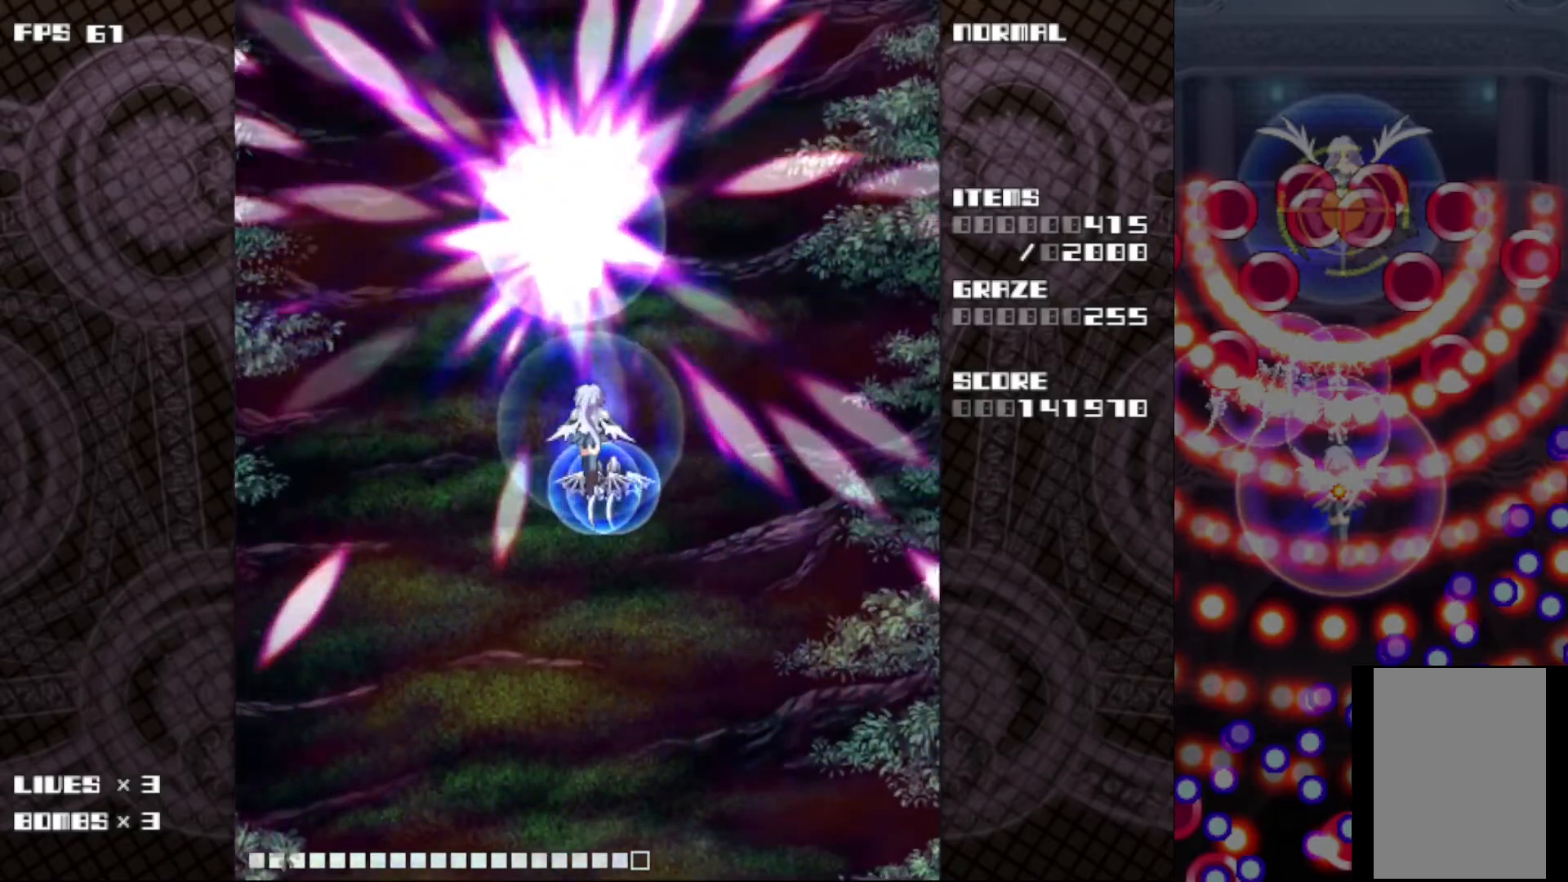
{"keys": [], "events": [[317, "left", "down"], [417, "left", "up"]]}
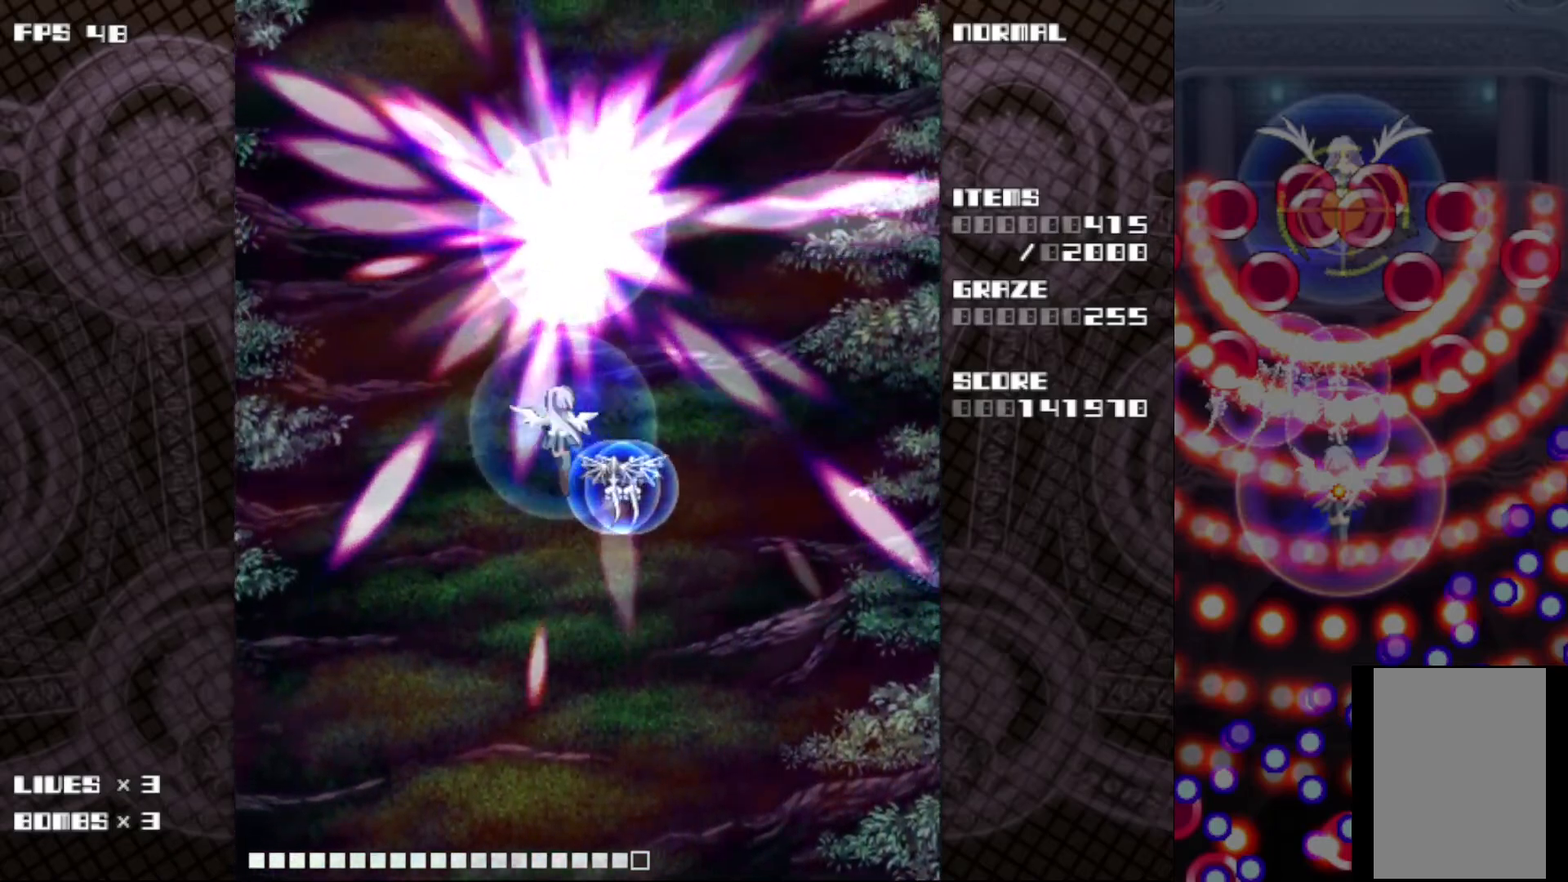
{"keys": [], "events": [[33, "right", "down"], [117, "right", "up"], [283, "left", "down"], [400, "left", "up"]]}
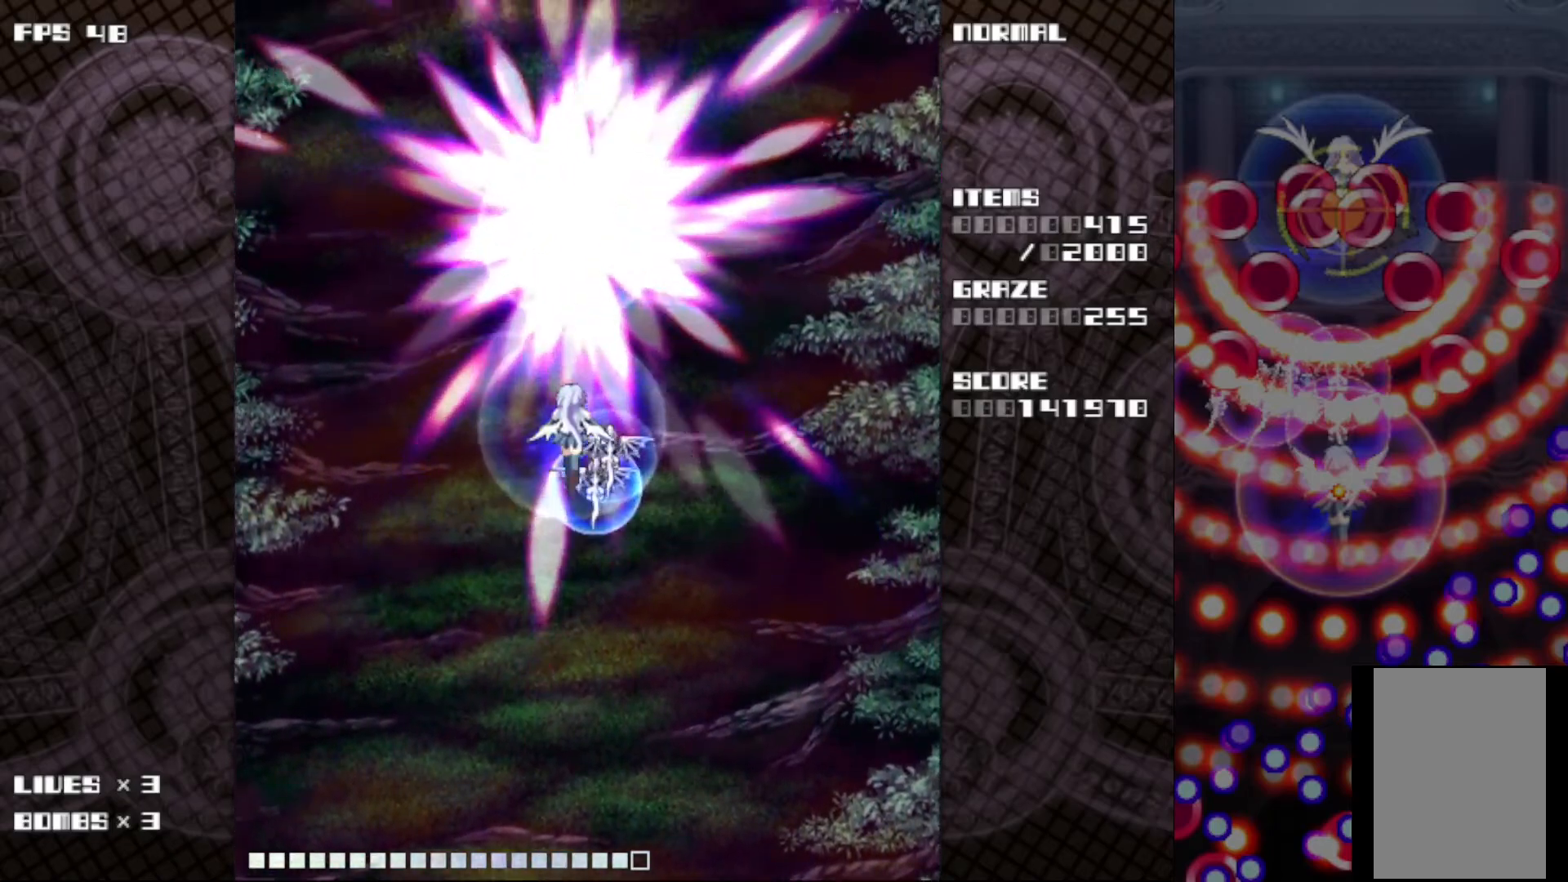
{"keys": [], "events": [[50, "right", "down"], [167, "right", "up"], [350, "left", "down"], [467, "left", "up"]]}
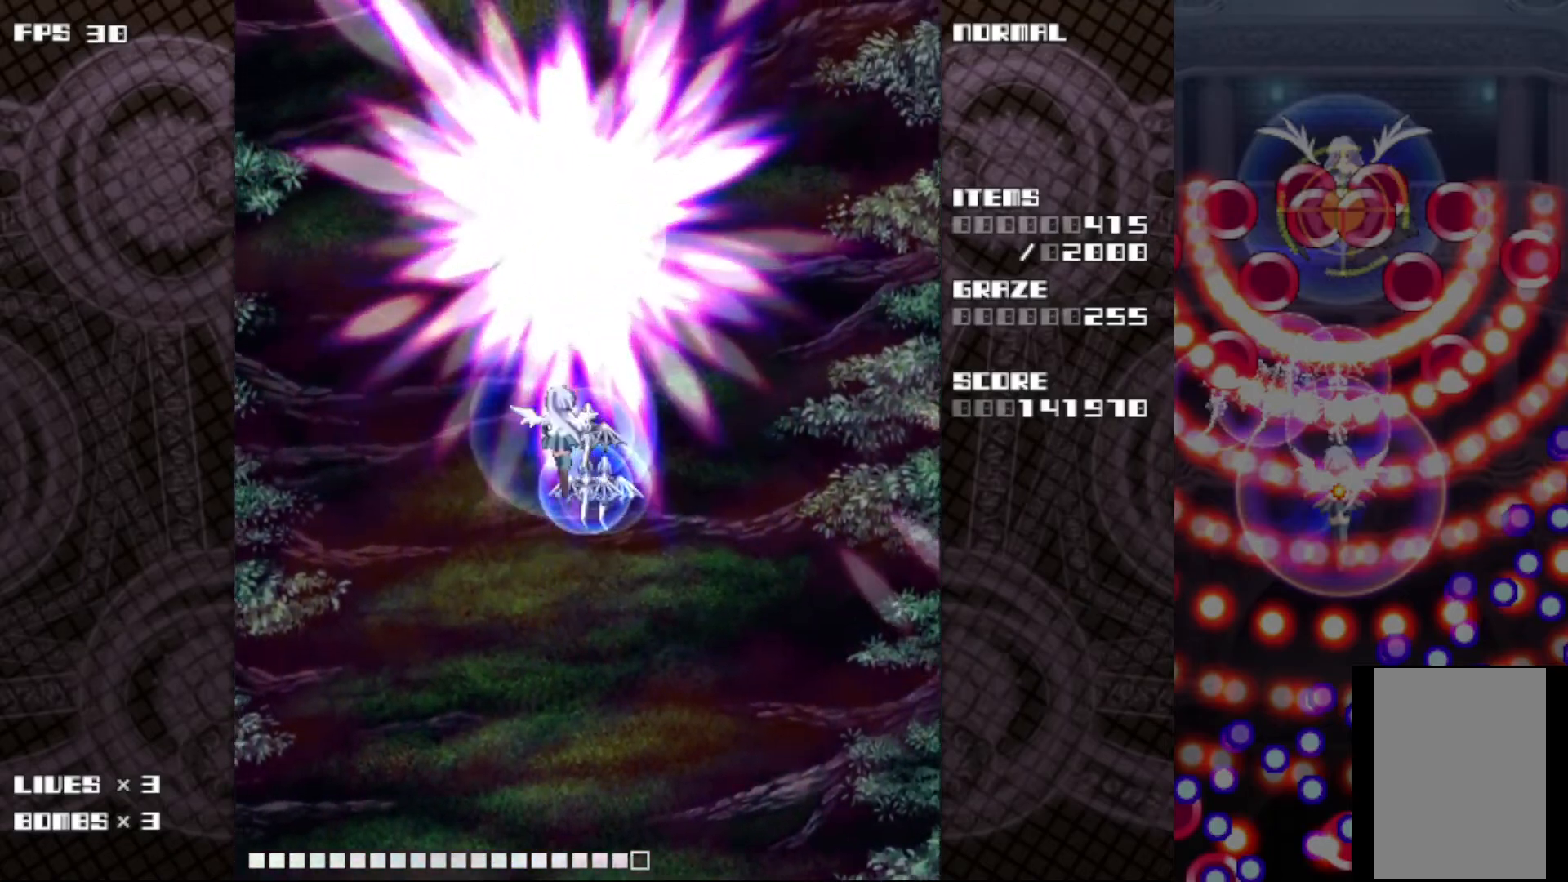
{"keys": ["right", "up"], "events": [[133, "up", "down"], [300, "up", "up"], [350, "up", "down"], [383, "right", "down"]]}
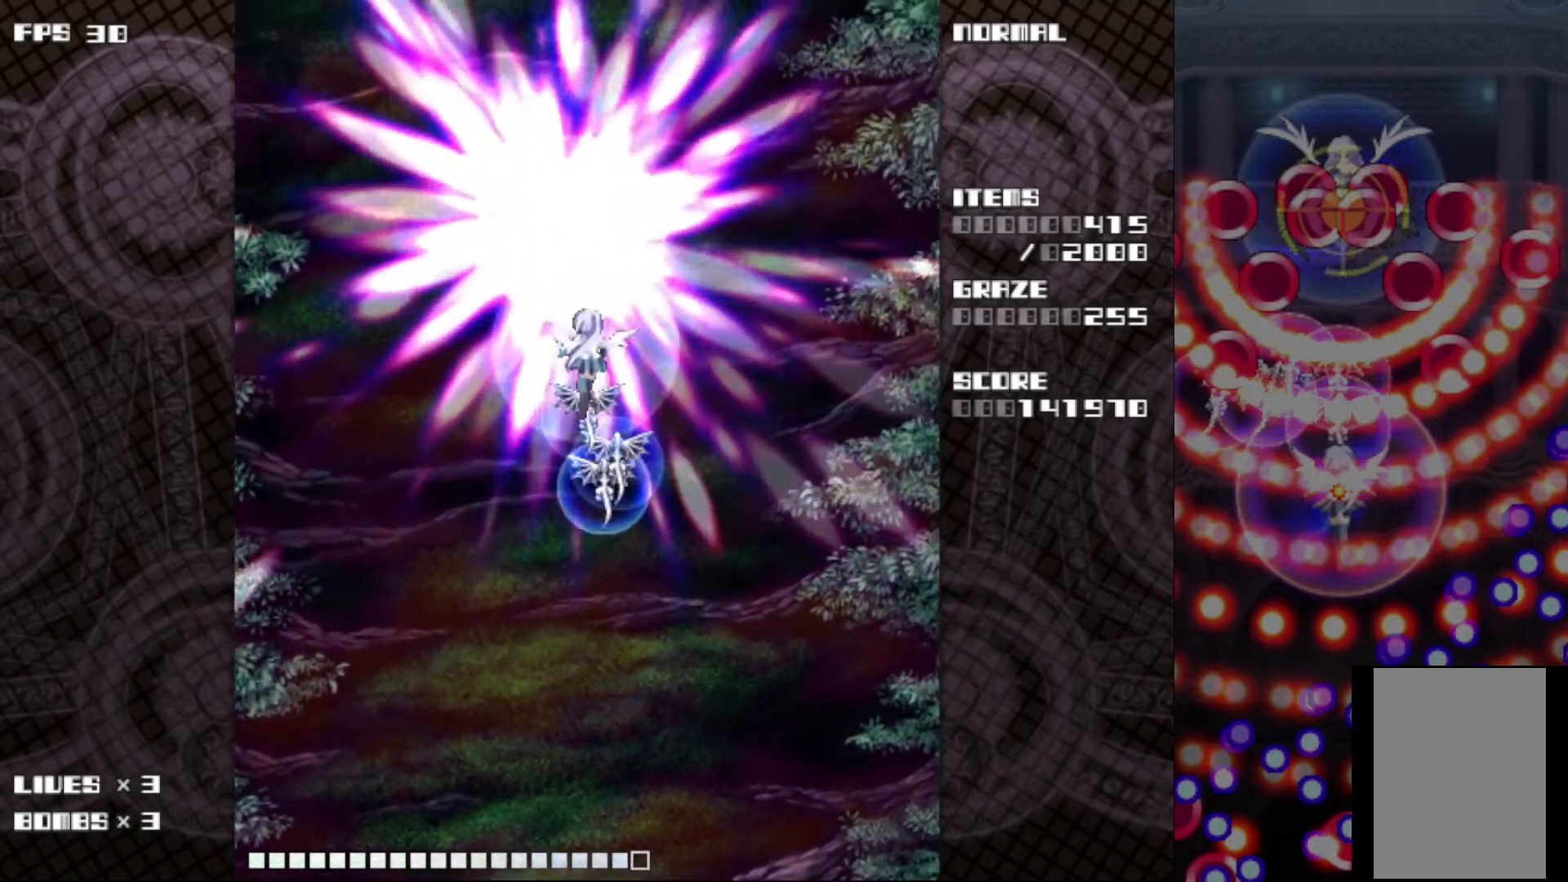
{"keys": ["left"], "events": [[133, "right", "up"], [417, "left", "down"], [483, "up", "up"]]}
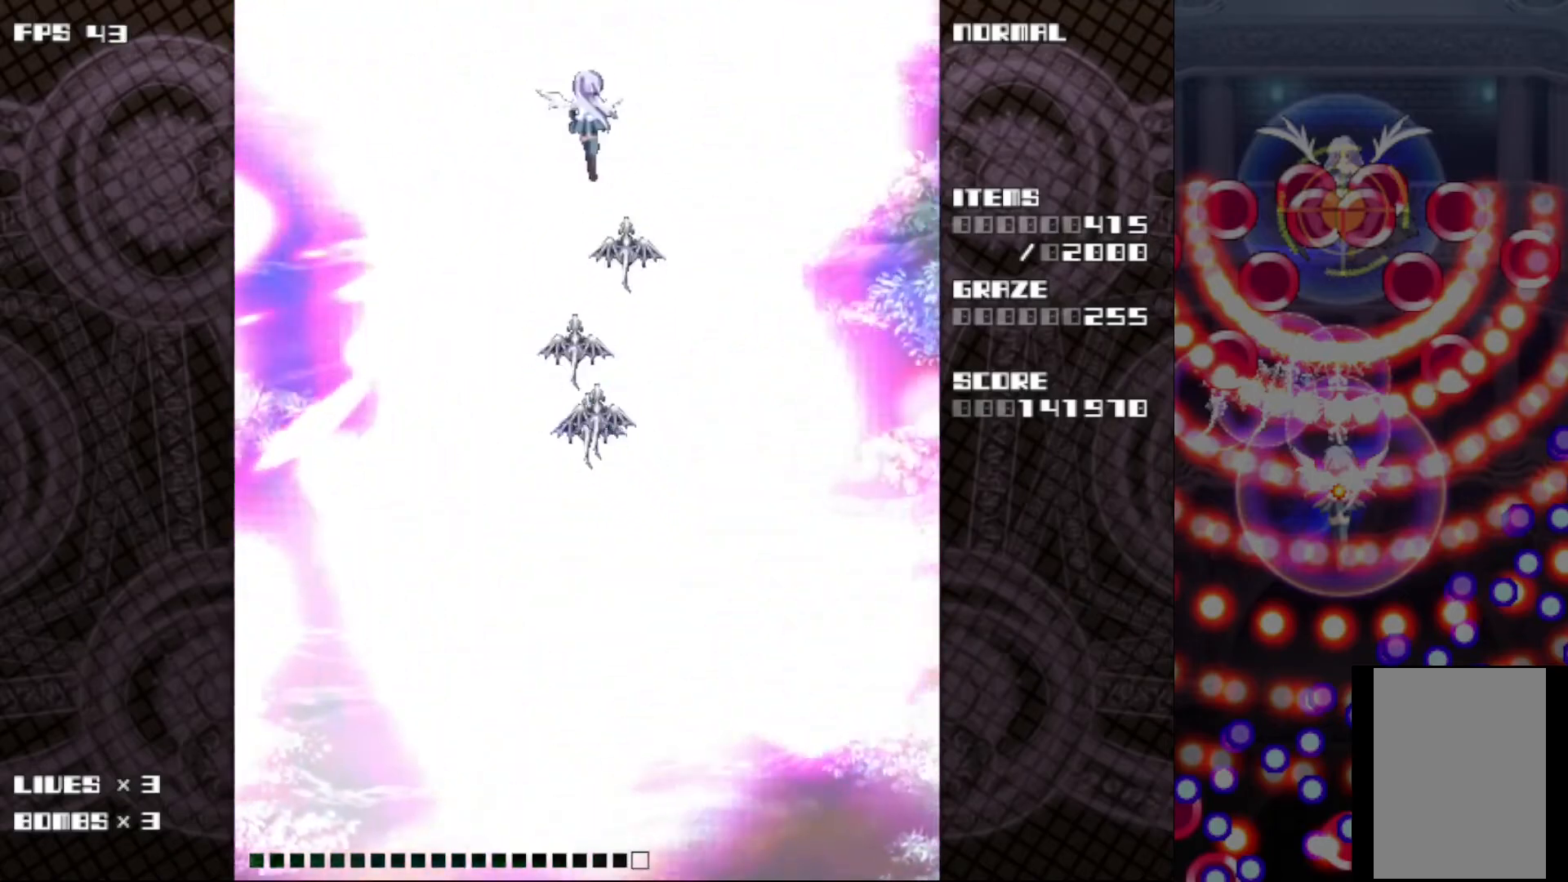
{"keys": ["right", "up"], "events": [[83, "down", "down"], [183, "left", "up"], [300, "right", "down"], [350, "down", "up"], [467, "up", "down"]]}
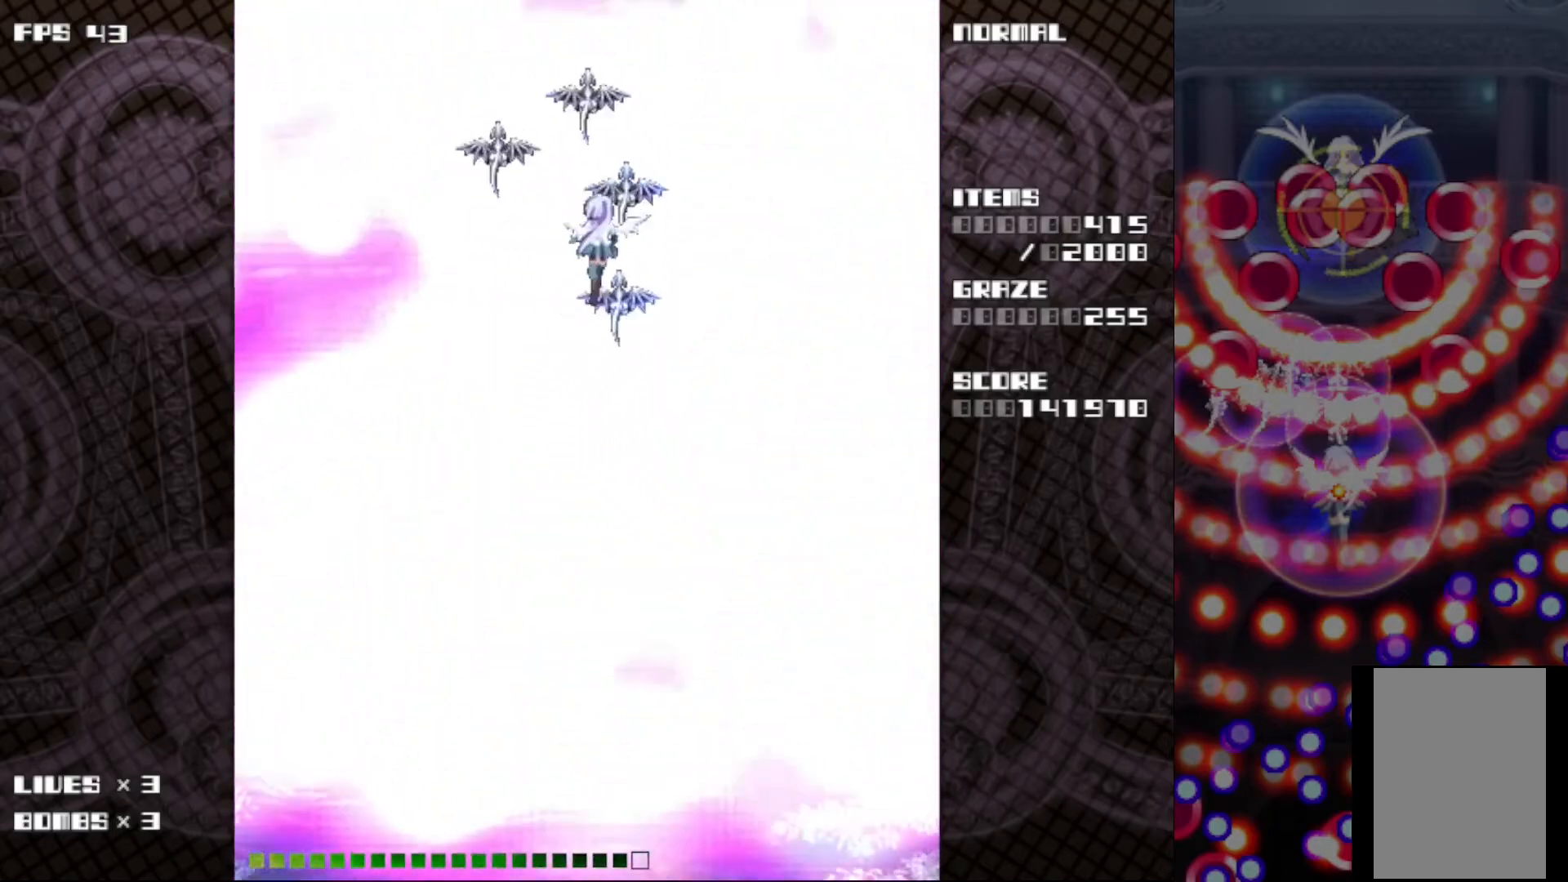
{"keys": ["down", "right"], "events": [[50, "right", "up"], [100, "left", "down"], [100, "up", "up"], [183, "down", "down"], [367, "left", "up"], [433, "right", "down"]]}
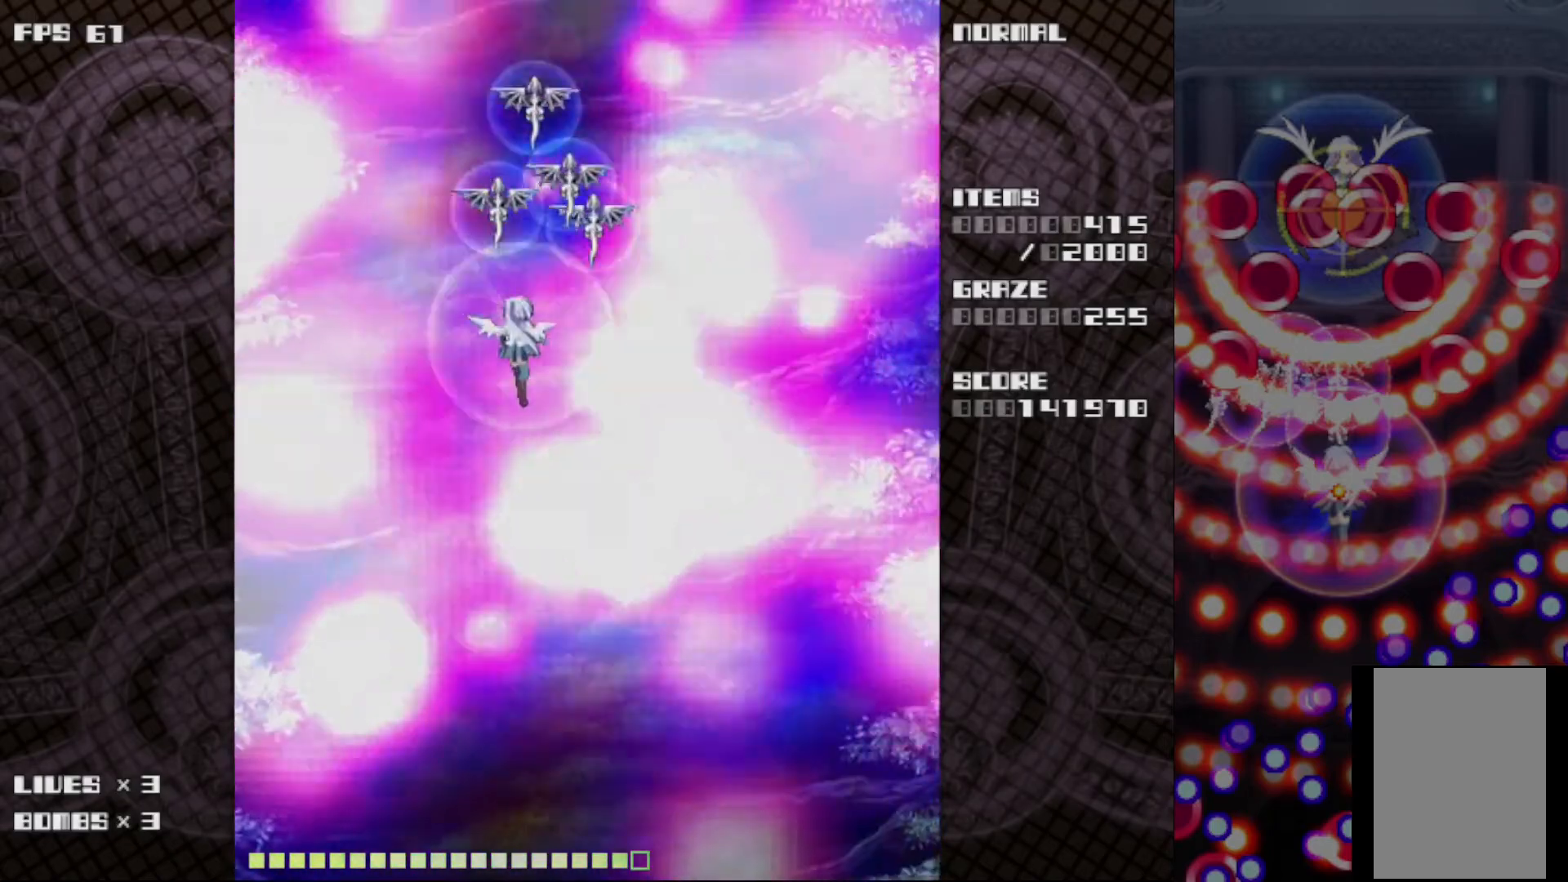
{"keys": ["up"], "events": [[17, "down", "up"], [117, "up", "down"], [250, "right", "up"]]}
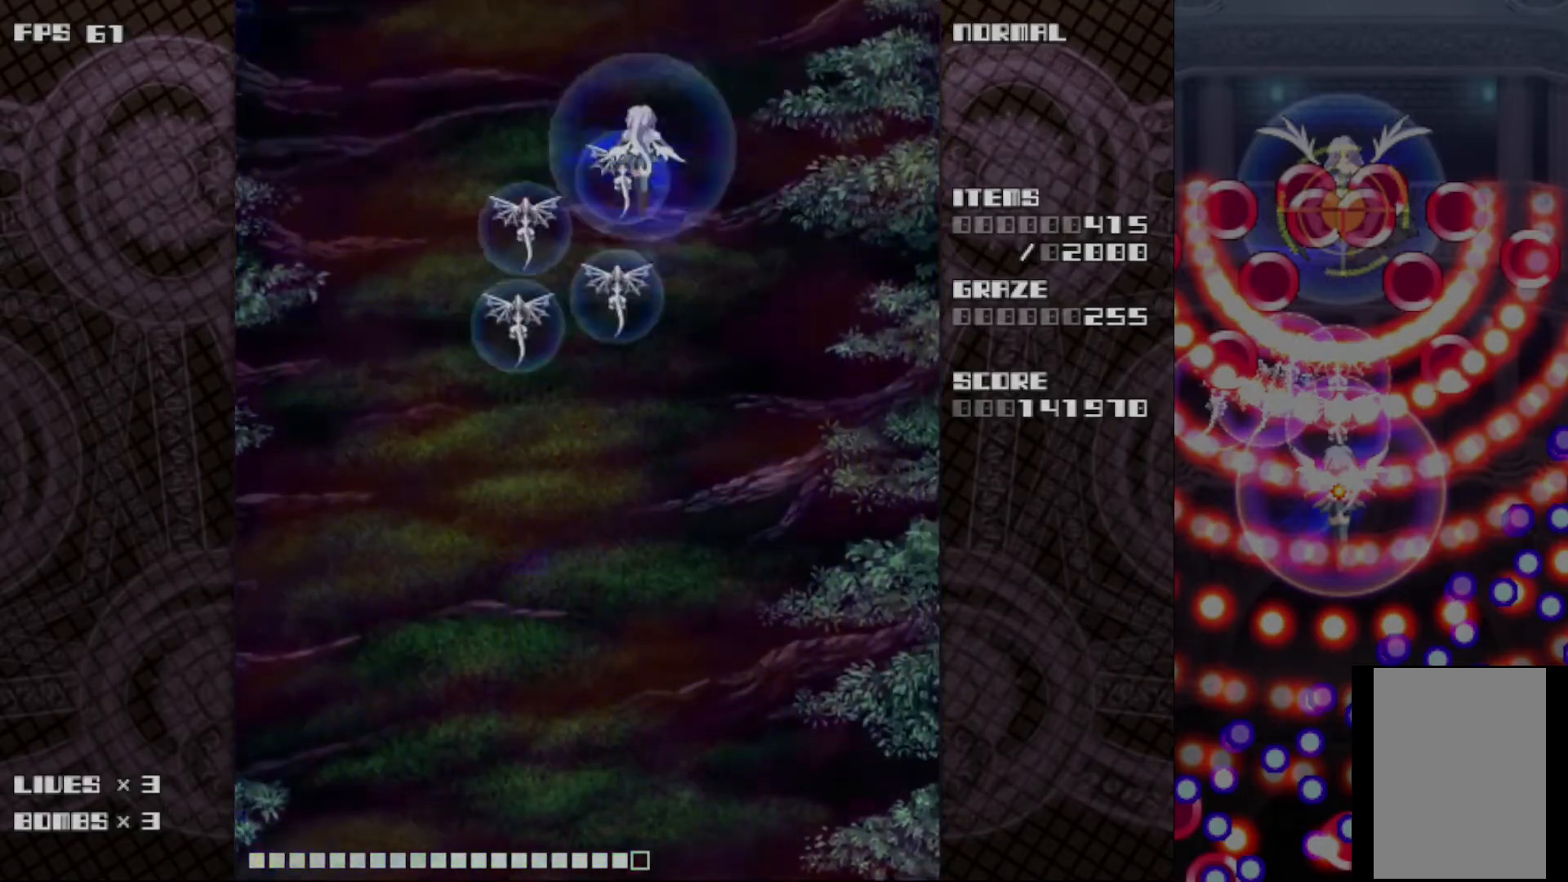
{"keys": [], "events": [[67, "up", "up"], [133, "up", "down"], [250, "right", "down"], [417, "right", "up"], [417, "up", "up"]]}
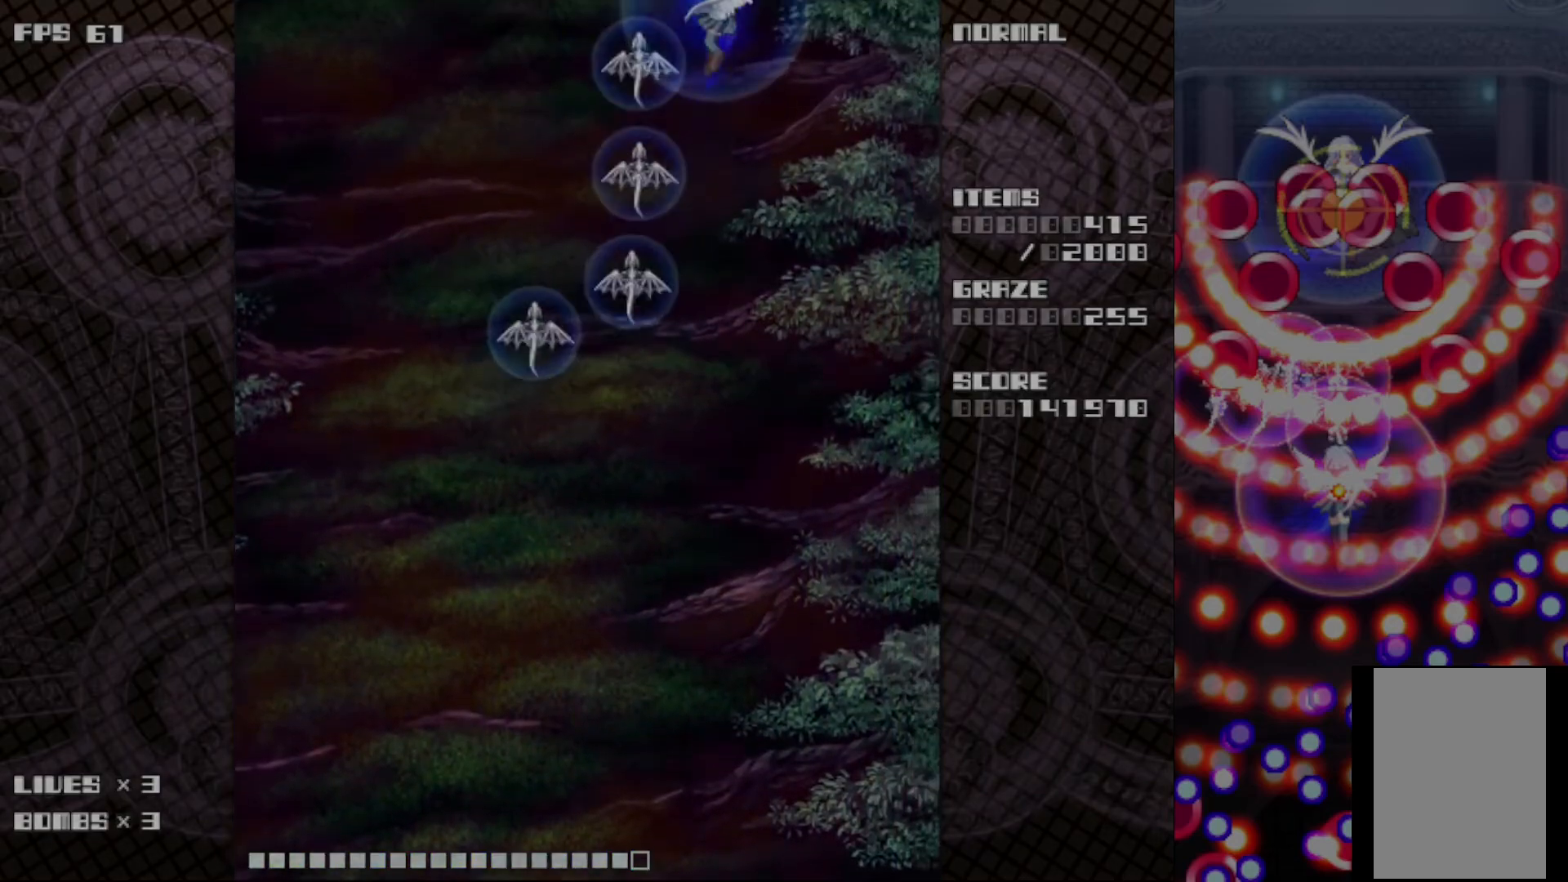
{"keys": ["down", "left"], "events": [[33, "down", "down"], [250, "left", "down"], [367, "down", "up"], [483, "down", "down"]]}
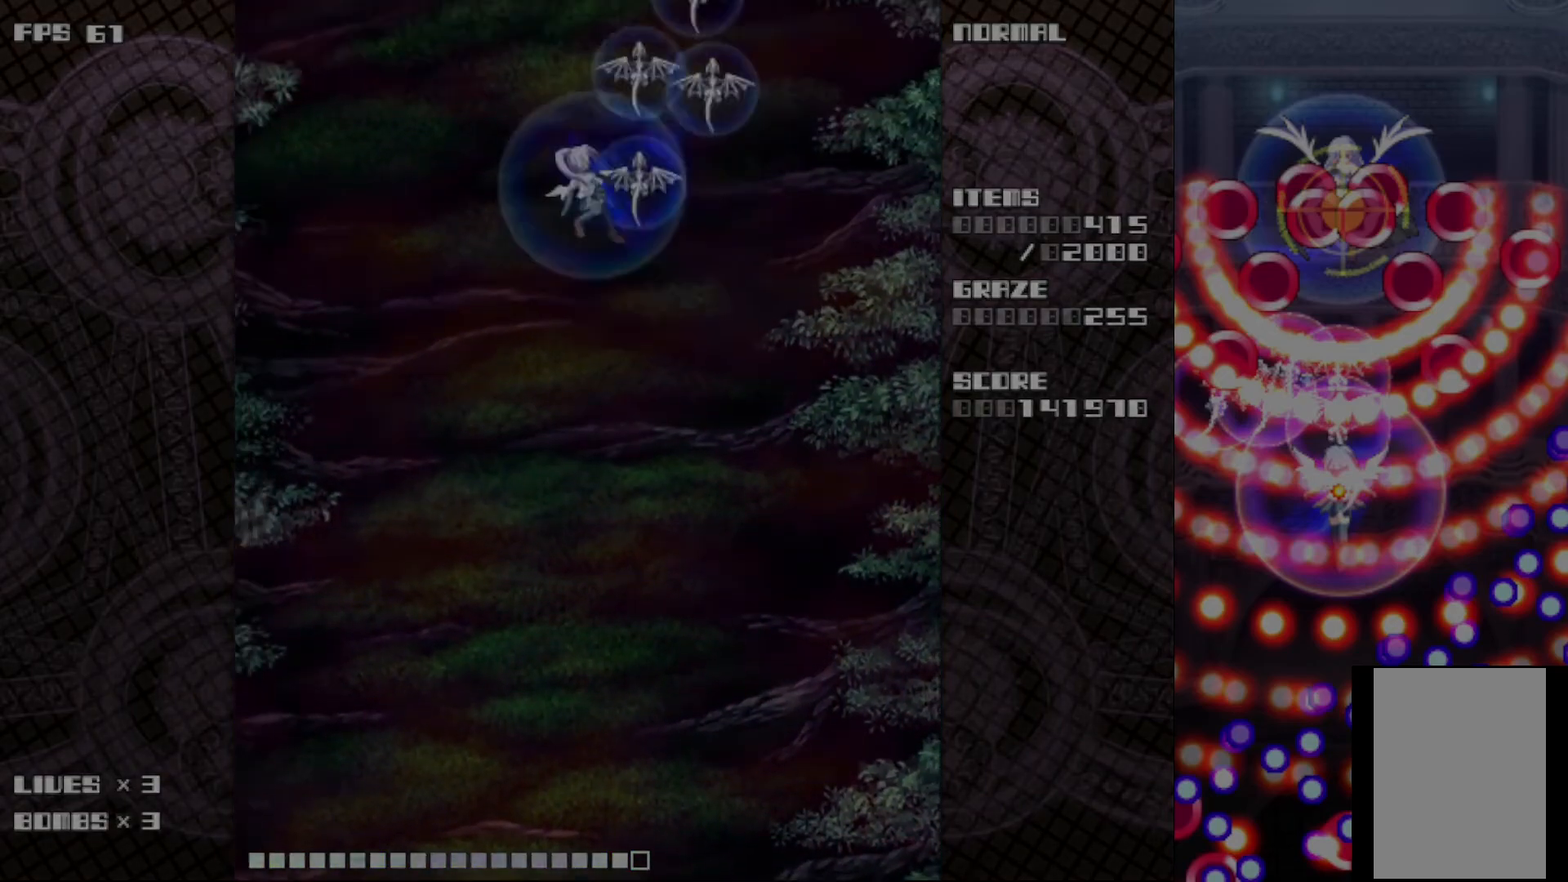
{"keys": ["up"], "events": [[167, "left", "up"], [200, "right", "down"], [333, "down", "up"], [433, "up", "down"], [500, "right", "up"]]}
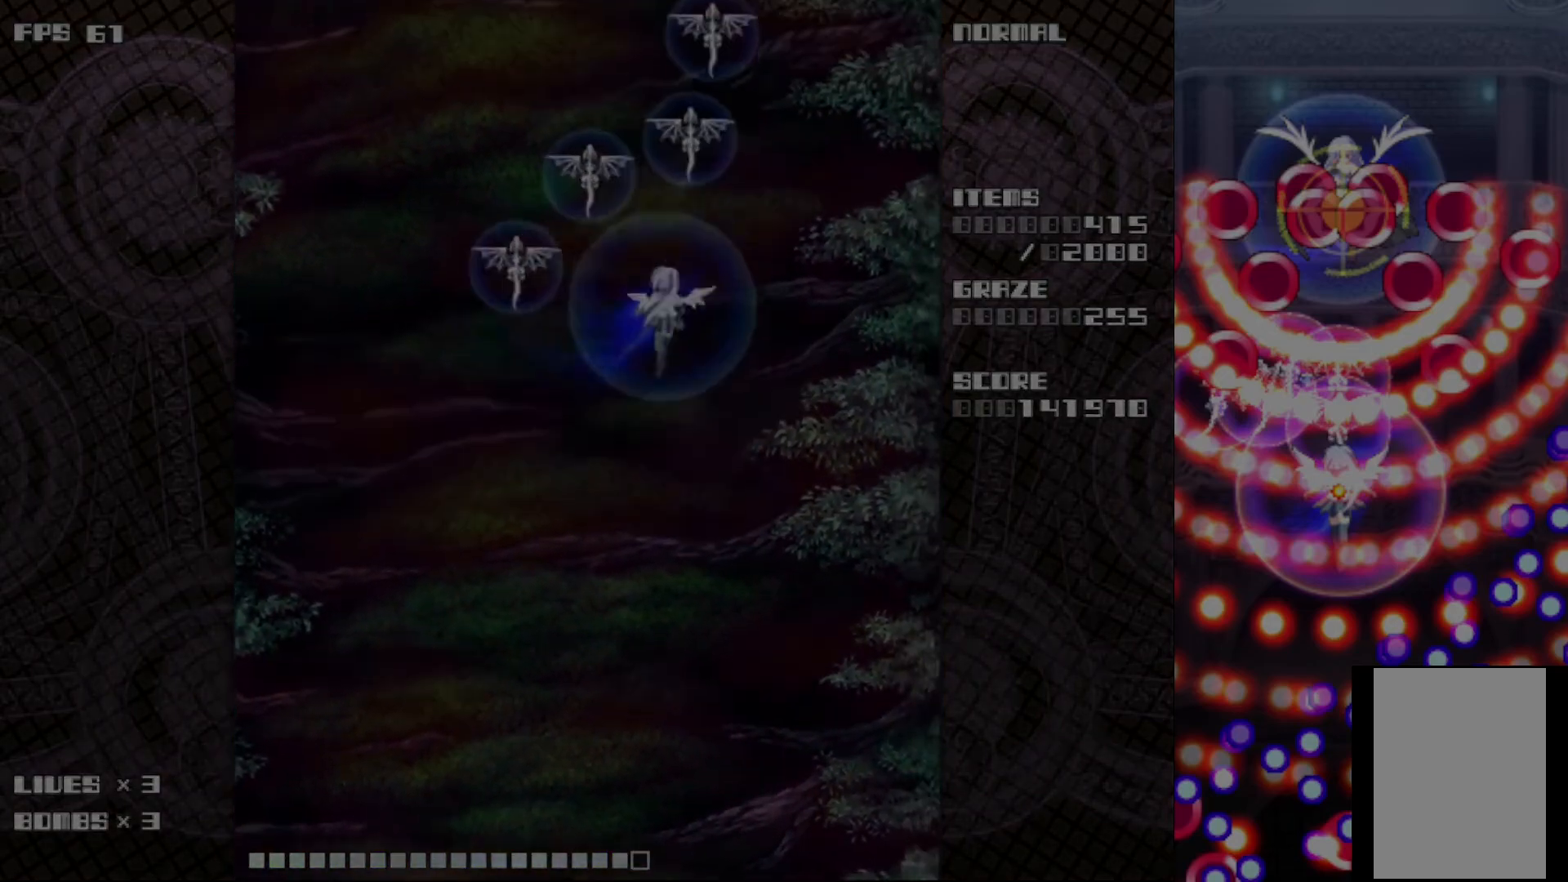
{"keys": ["right", "up"], "events": [[17, "left", "down"], [67, "up", "up"], [150, "down", "down"], [283, "down", "up"], [367, "up", "down"], [467, "left", "up"], [467, "right", "down"]]}
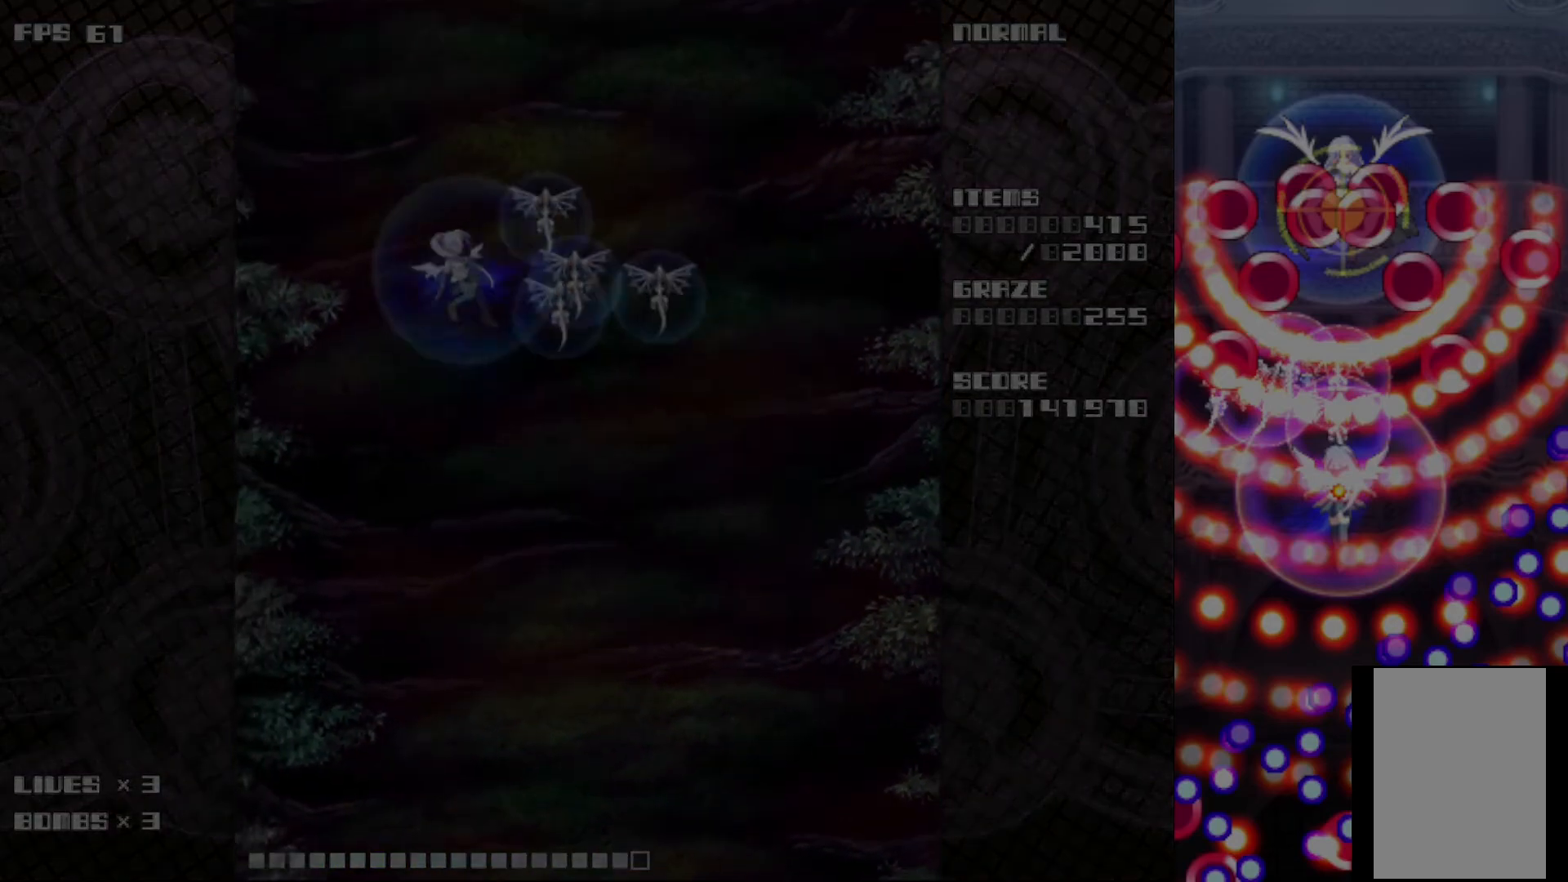
{"keys": [], "events": [[17, "up", "up"], [100, "down", "down"], [200, "down", "up"], [300, "up", "down"], [367, "right", "up"], [417, "up", "up"]]}